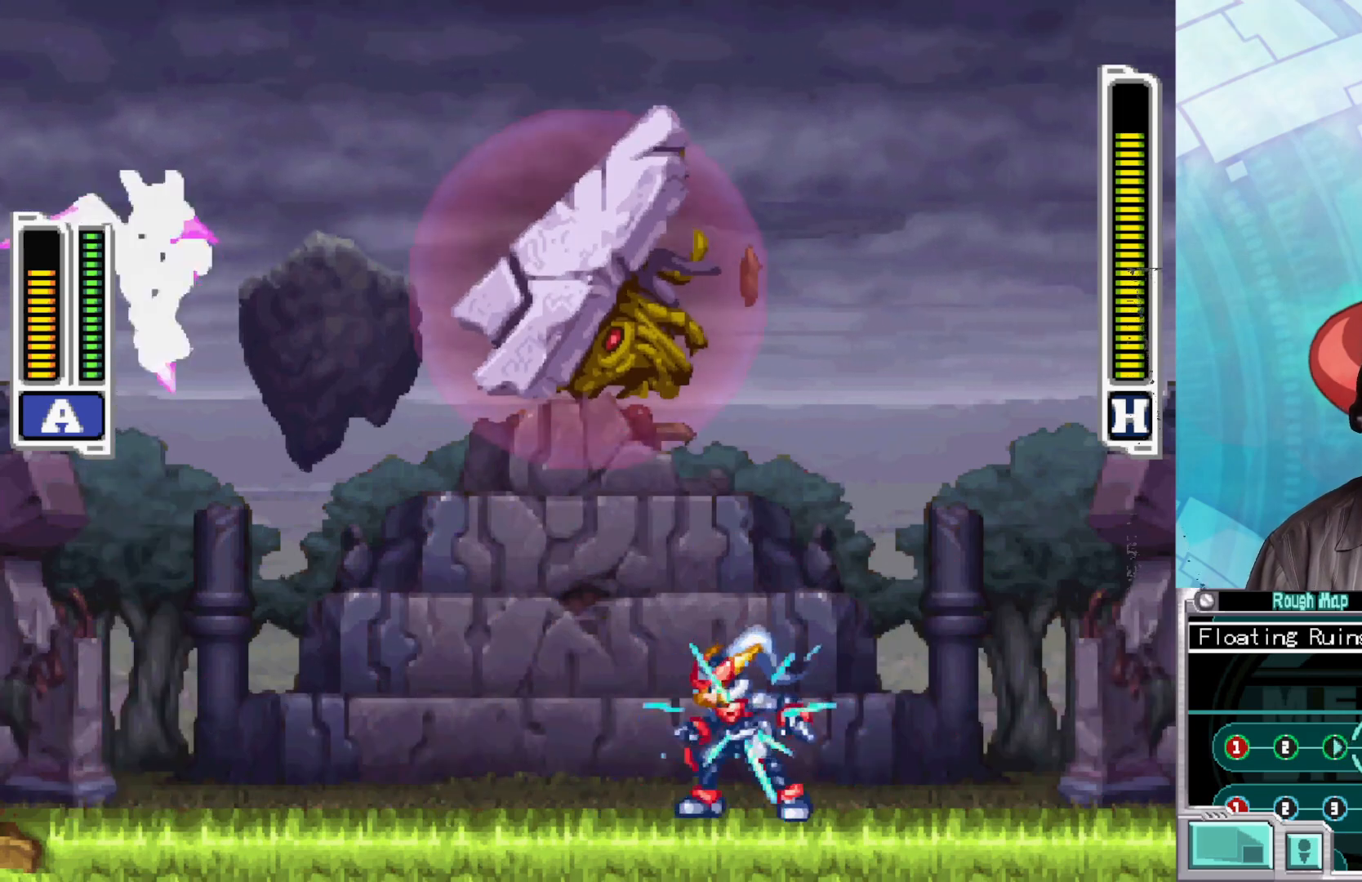
Gameplay with a controller (Xbox layout); each line is a JSON object with the inputs held at the frame after it. "events" lists button and stick changes between this image and that frame as [ms after this image, input, new state], when the widget could be followed in between.
{"buttons": ["X"], "left_stick": "center", "right_stick": "center", "events": [[83, "left_stick", "left"], [300, "left_stick", "center"]]}
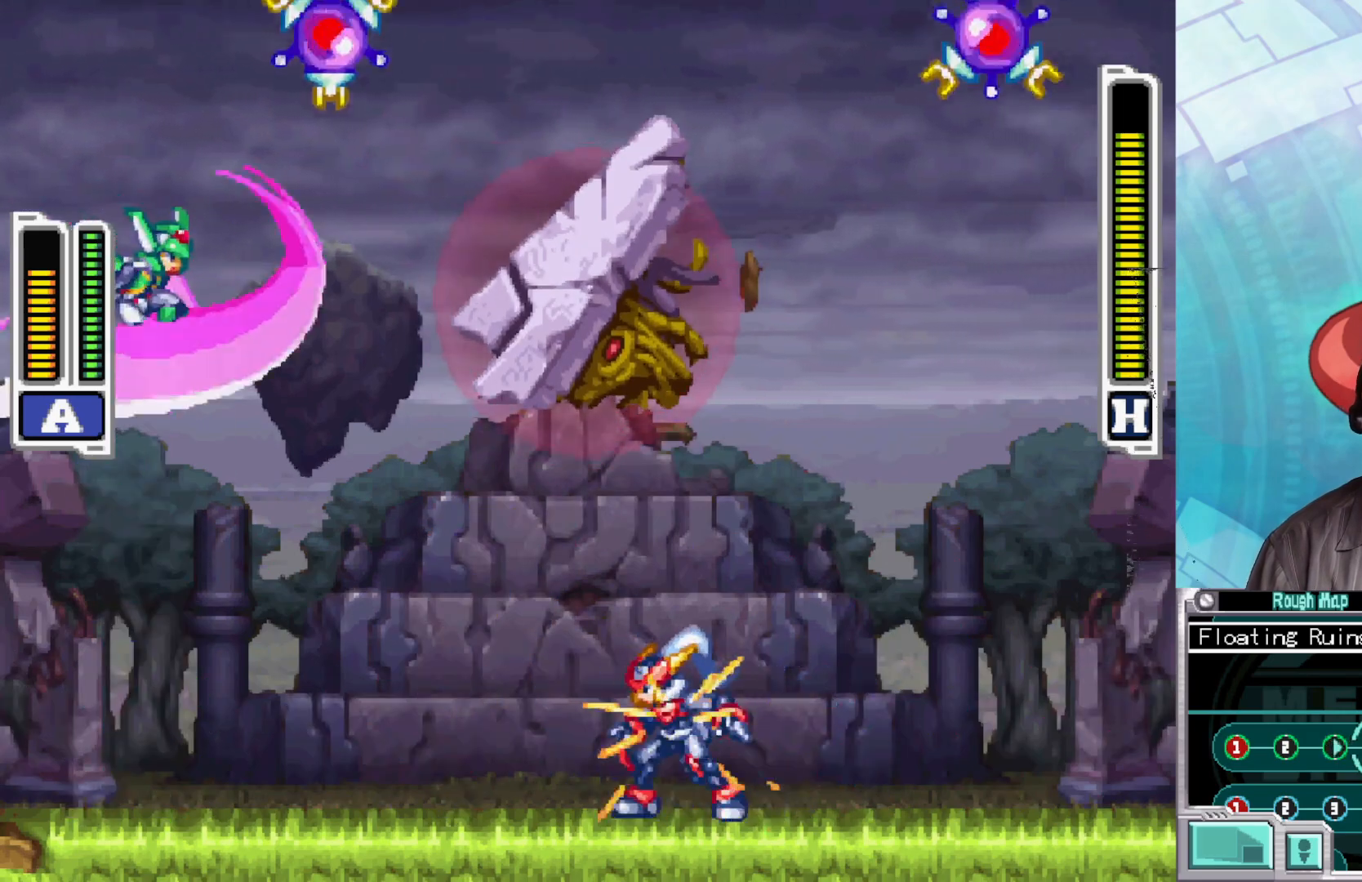
{"buttons": ["X"], "left_stick": "center", "right_stick": "center", "events": [[133, "A", "down"], [450, "A", "up"]]}
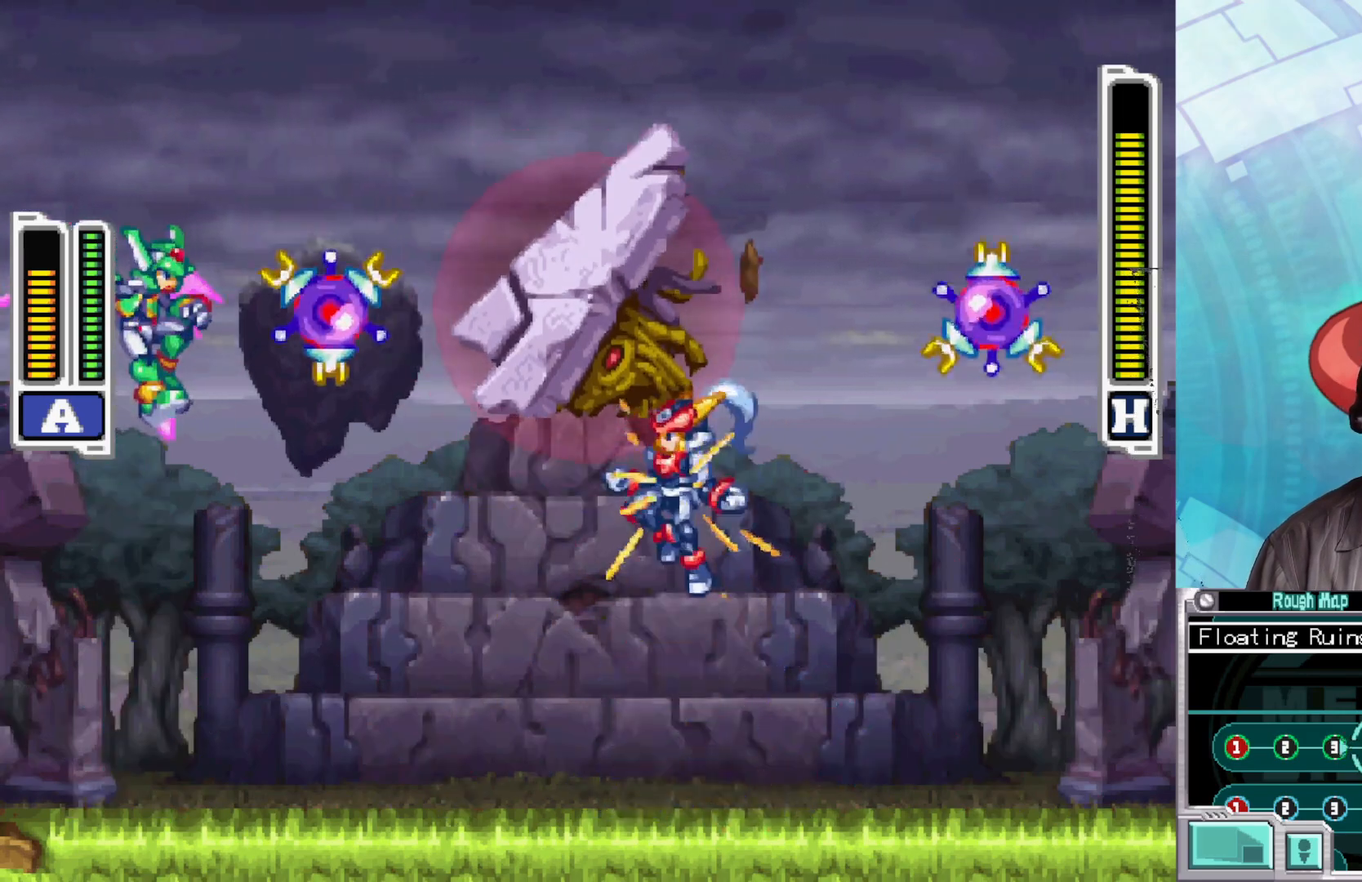
{"buttons": ["X"], "left_stick": "left", "right_stick": "center", "events": [[450, "left_stick", "left"]]}
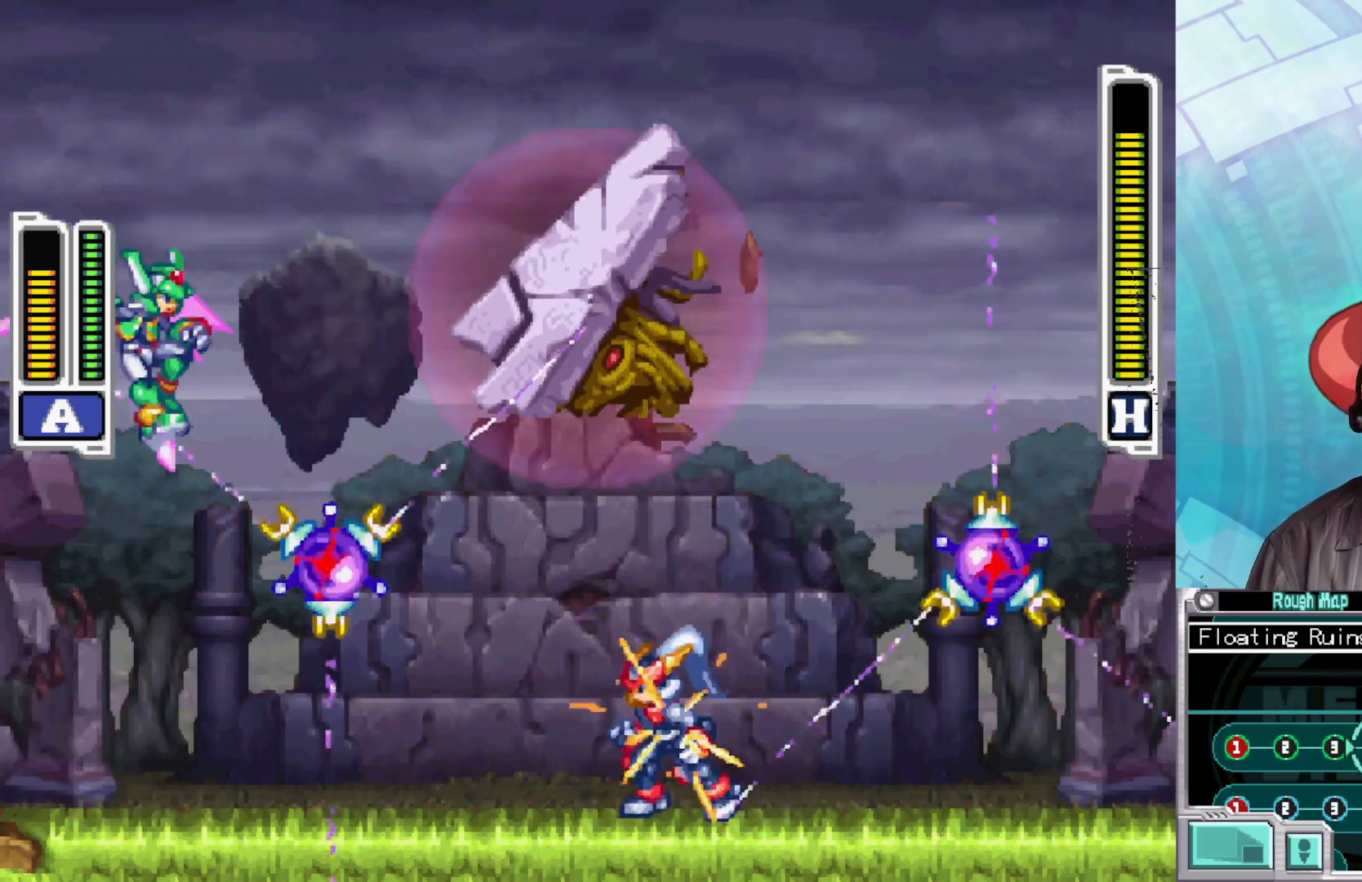
{"buttons": ["X"], "left_stick": "center", "right_stick": "center", "events": [[250, "left_stick", "center"]]}
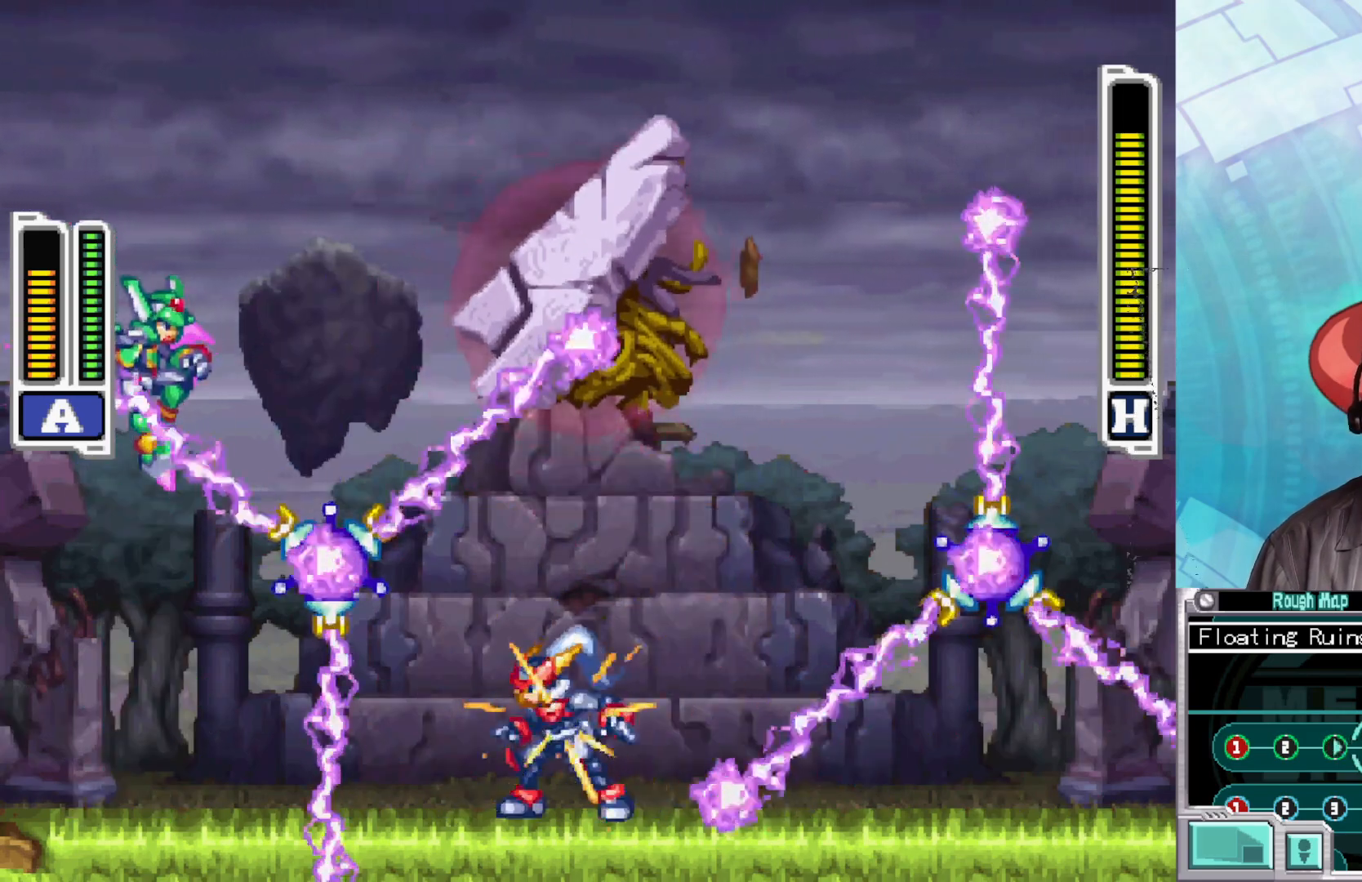
{"buttons": ["X"], "left_stick": "center", "right_stick": "center", "events": []}
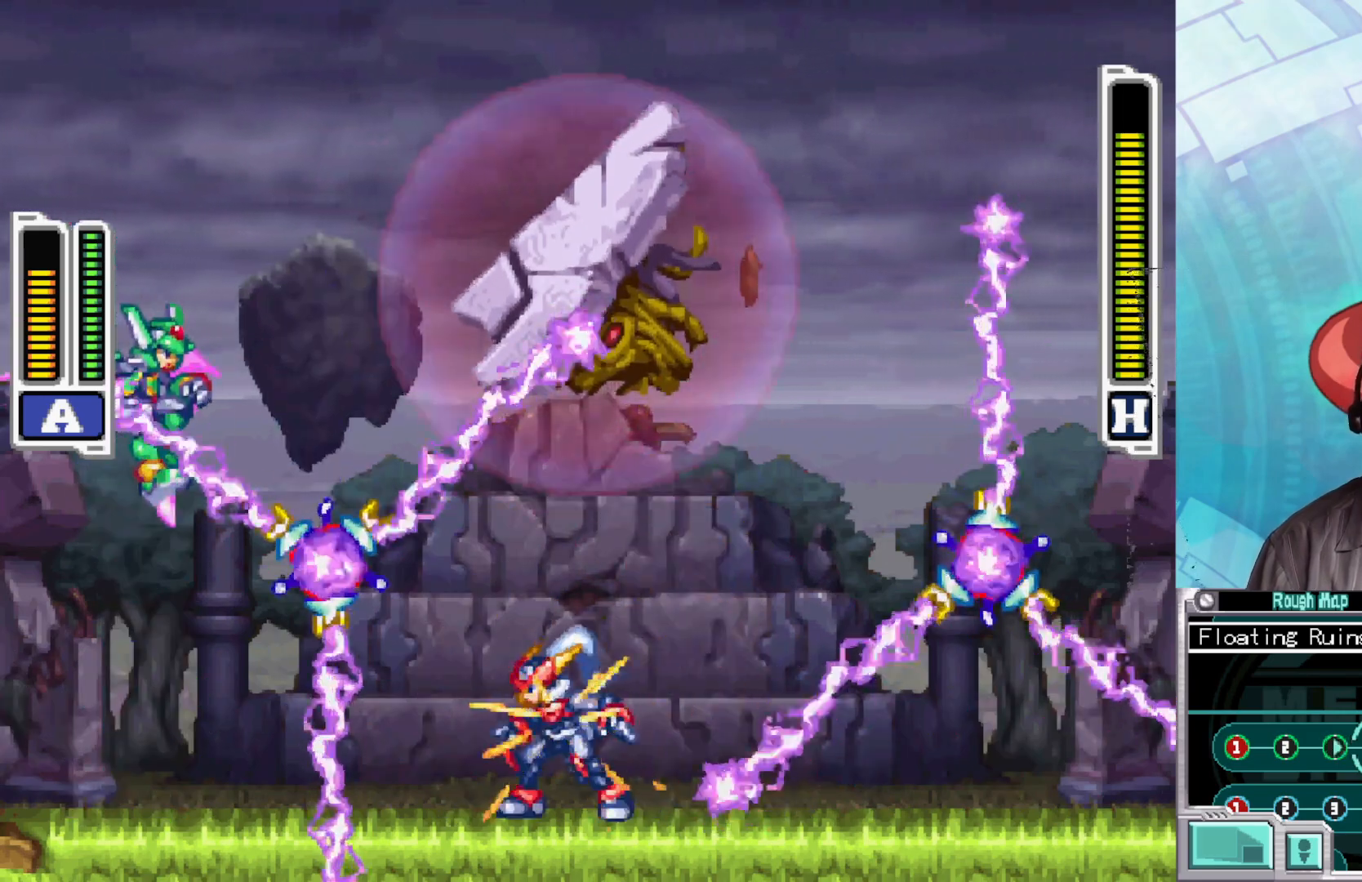
{"buttons": ["X"], "left_stick": "right", "right_stick": "center", "events": [[333, "left_stick", "right"]]}
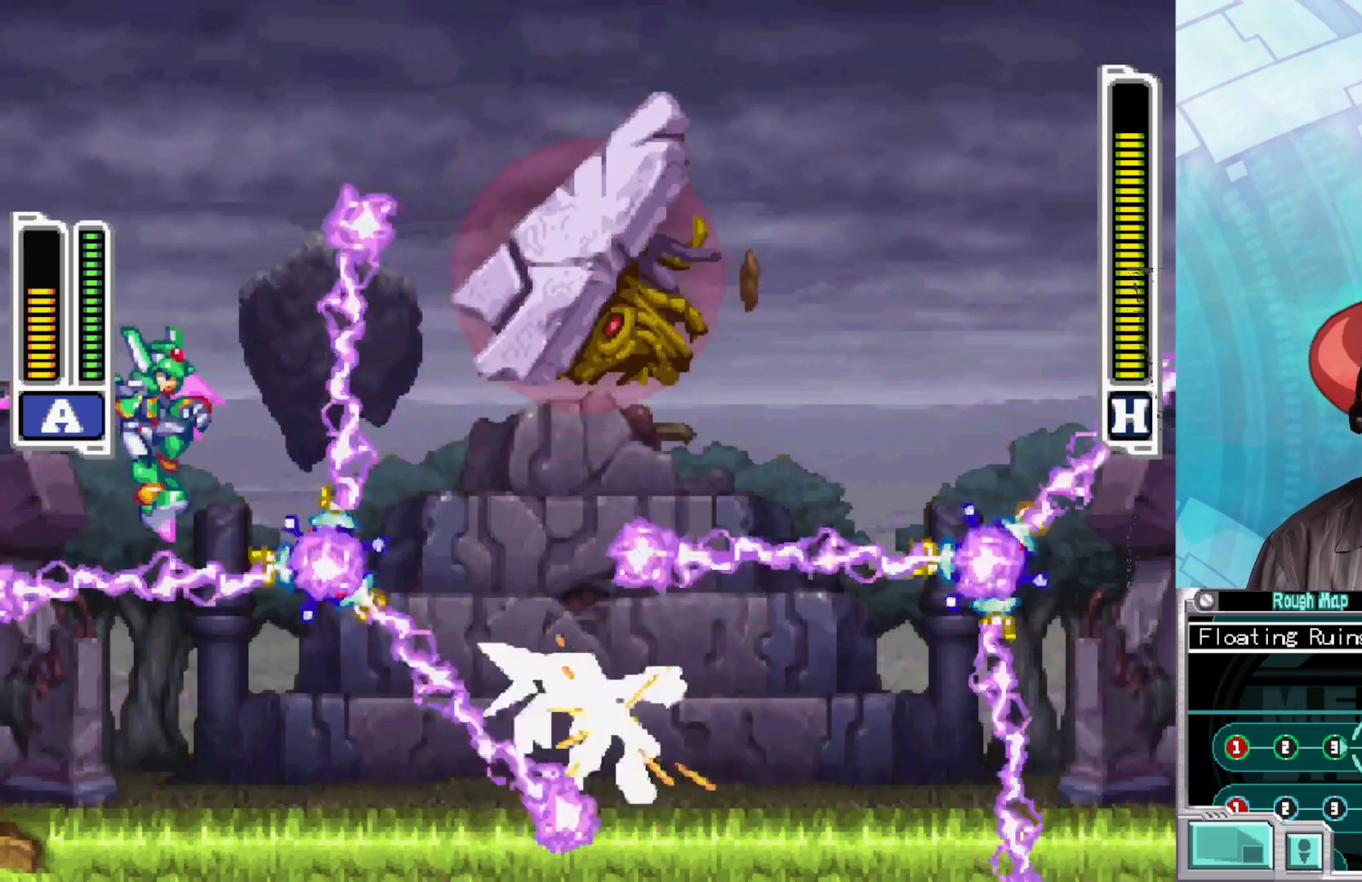
{"buttons": ["X"], "left_stick": "left", "right_stick": "center", "events": [[300, "left_stick", "left"]]}
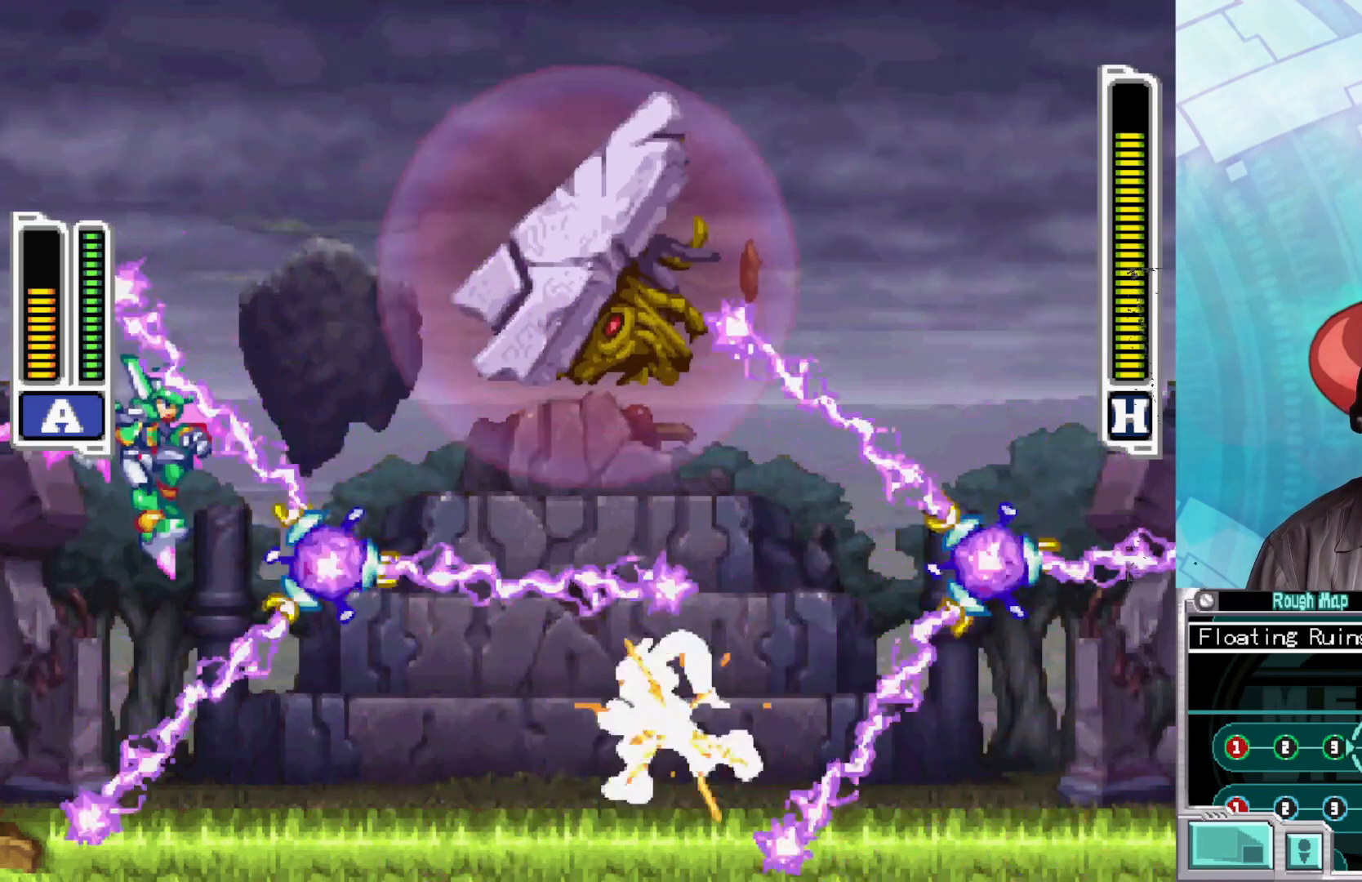
{"buttons": ["X"], "left_stick": "right", "right_stick": "center", "events": [[317, "left_stick", "center"], [383, "left_stick", "right"]]}
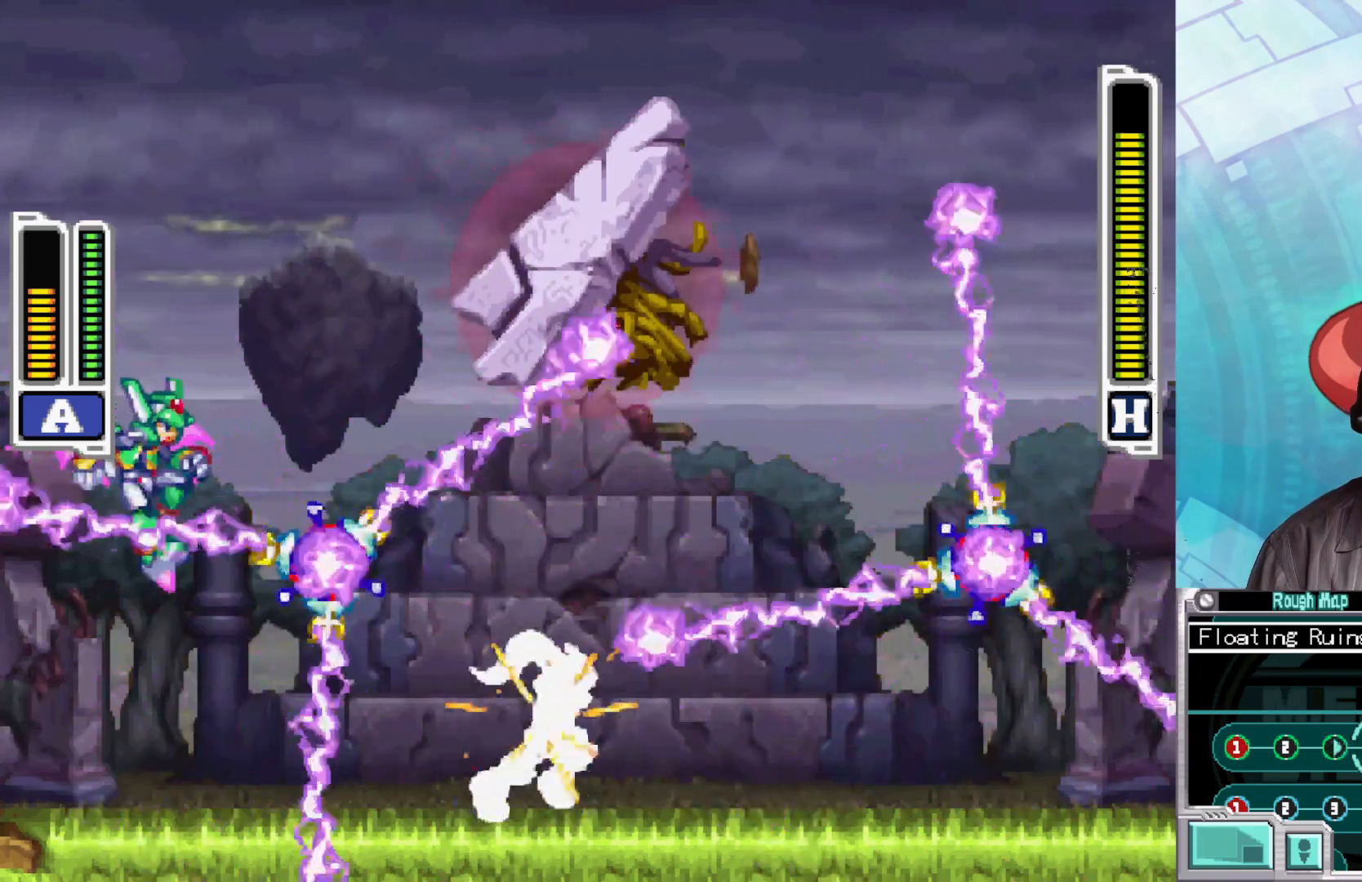
{"buttons": ["X"], "left_stick": "center", "right_stick": "center", "events": [[483, "left_stick", "center"]]}
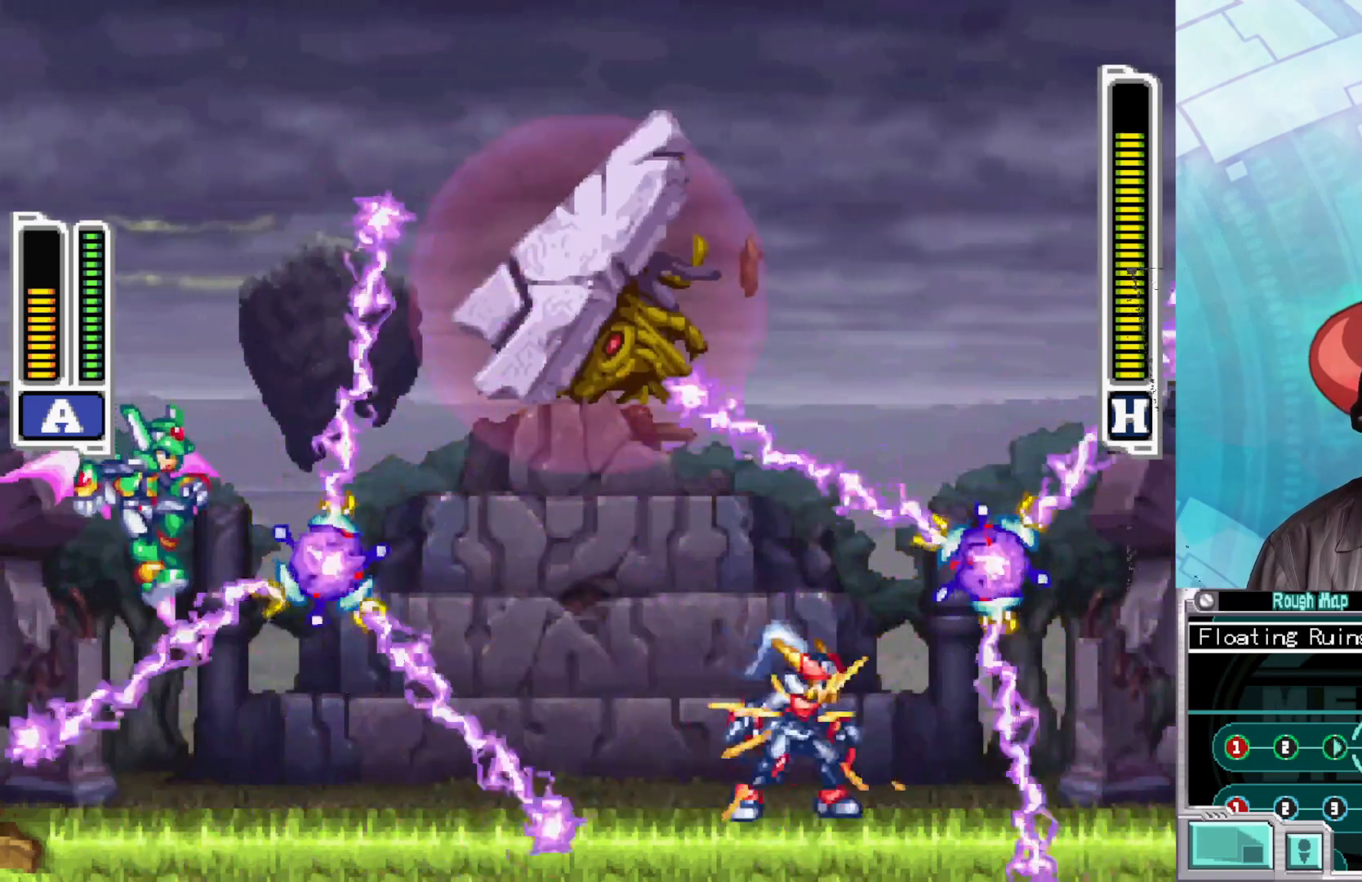
{"buttons": ["X"], "left_stick": "left", "right_stick": "center", "events": [[383, "left_stick", "left"]]}
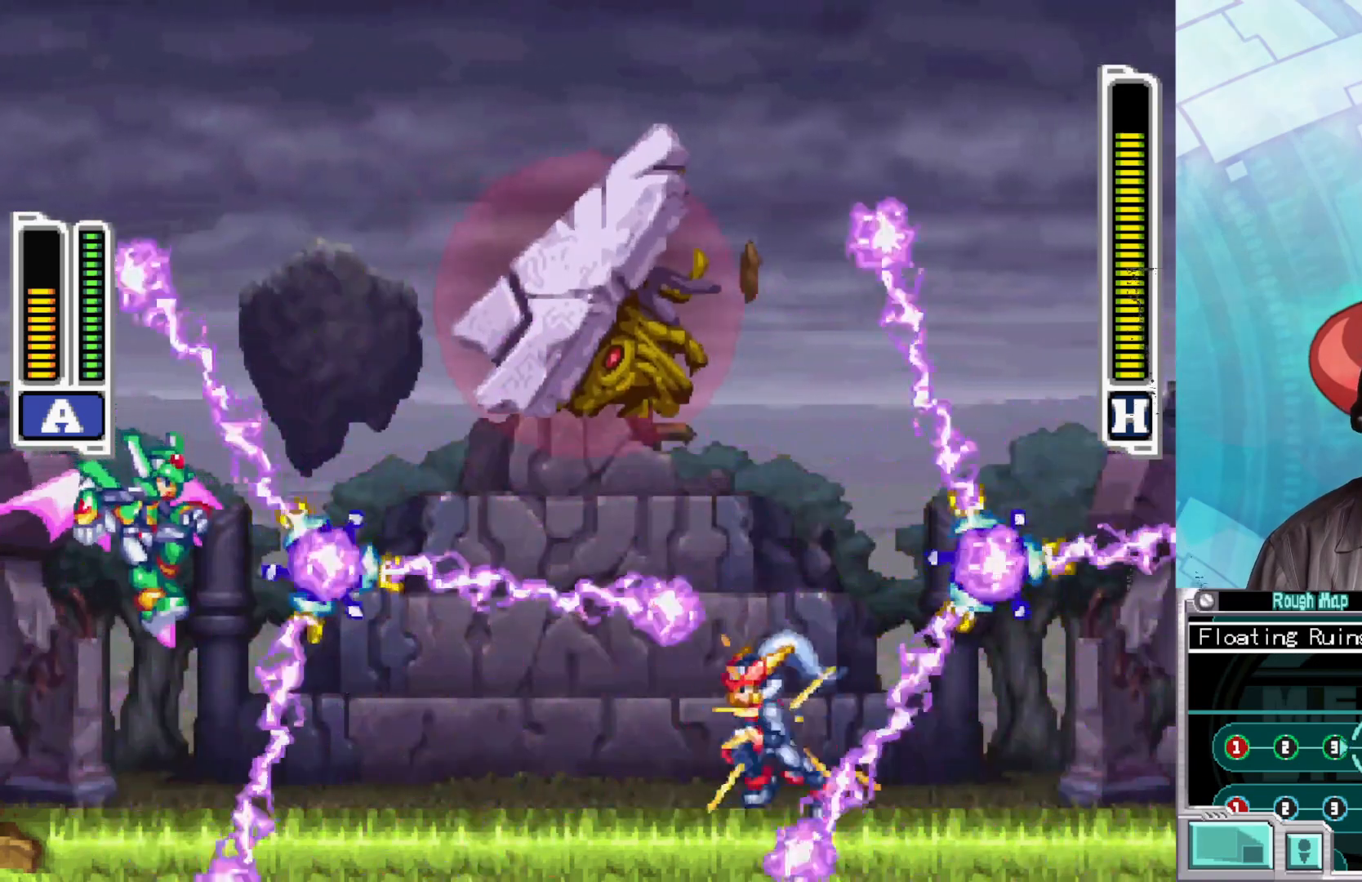
{"buttons": ["X"], "left_stick": "right", "right_stick": "center", "events": [[450, "left_stick", "right"]]}
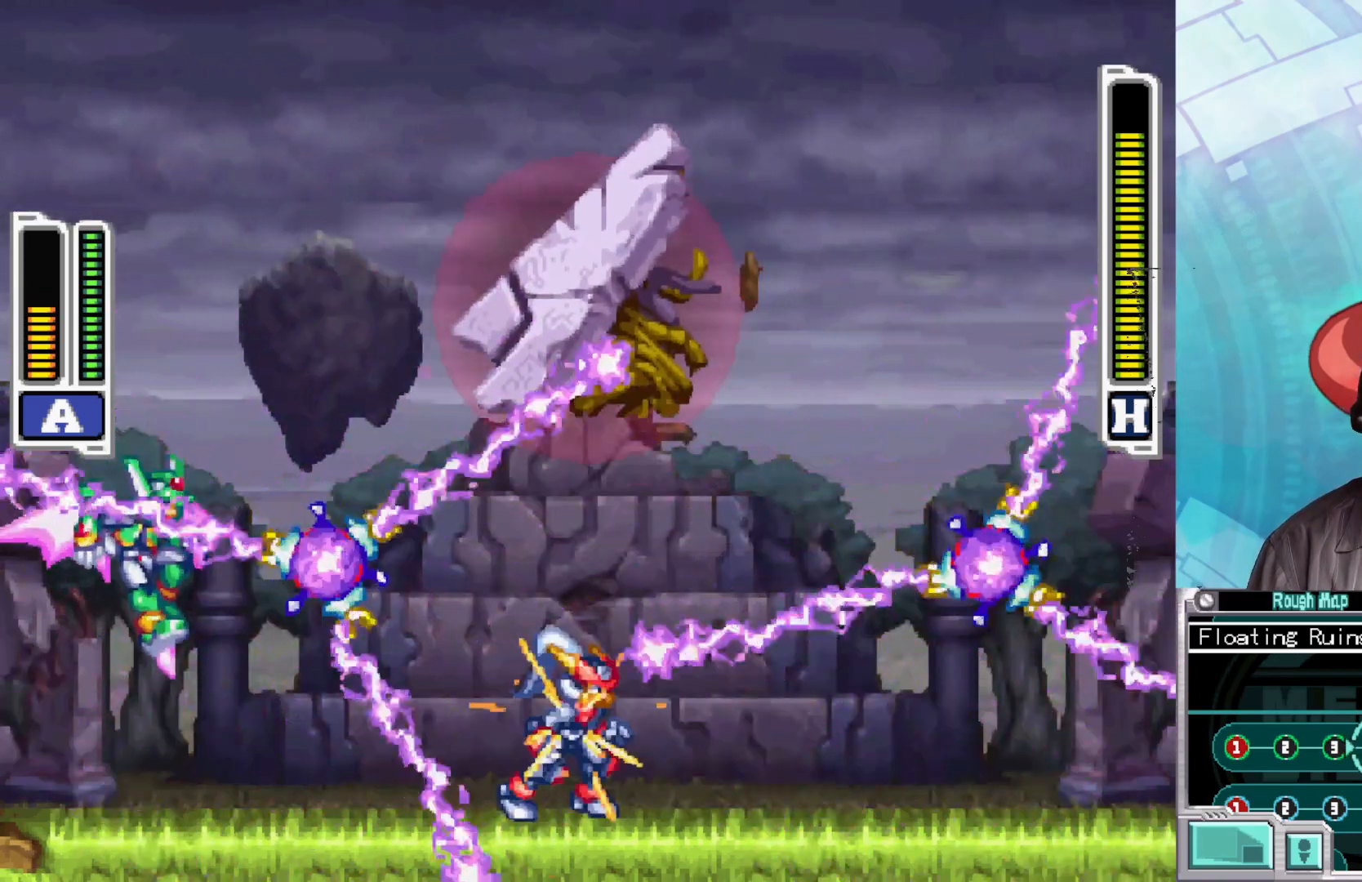
{"buttons": ["X"], "left_stick": "up-left", "right_stick": "center", "events": [[500, "left_stick", "up-left"]]}
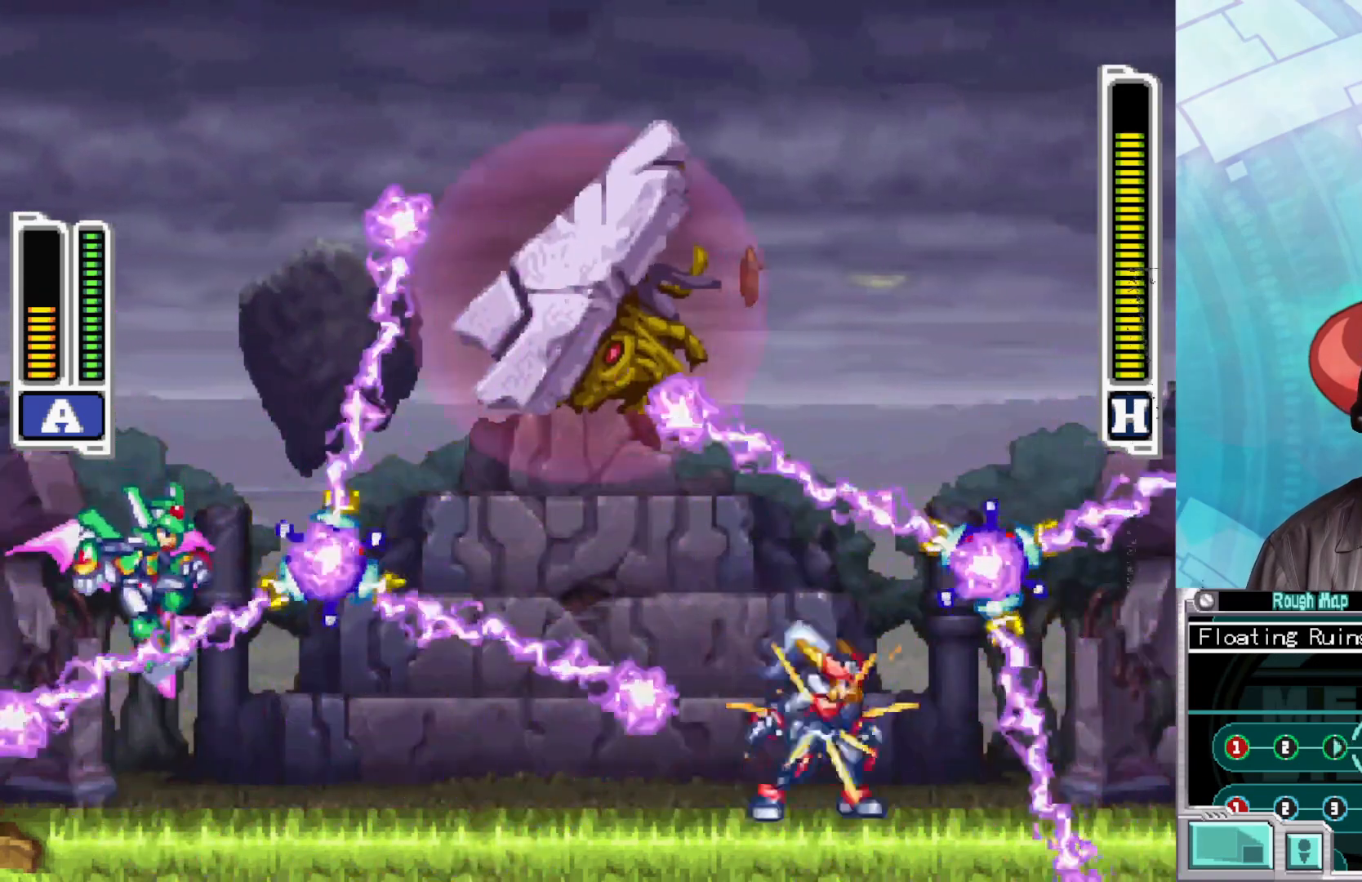
{"buttons": ["X"], "left_stick": "left", "right_stick": "center", "events": [[100, "X", "up"], [150, "left_stick", "center"], [183, "X", "down"], [283, "left_stick", "left"]]}
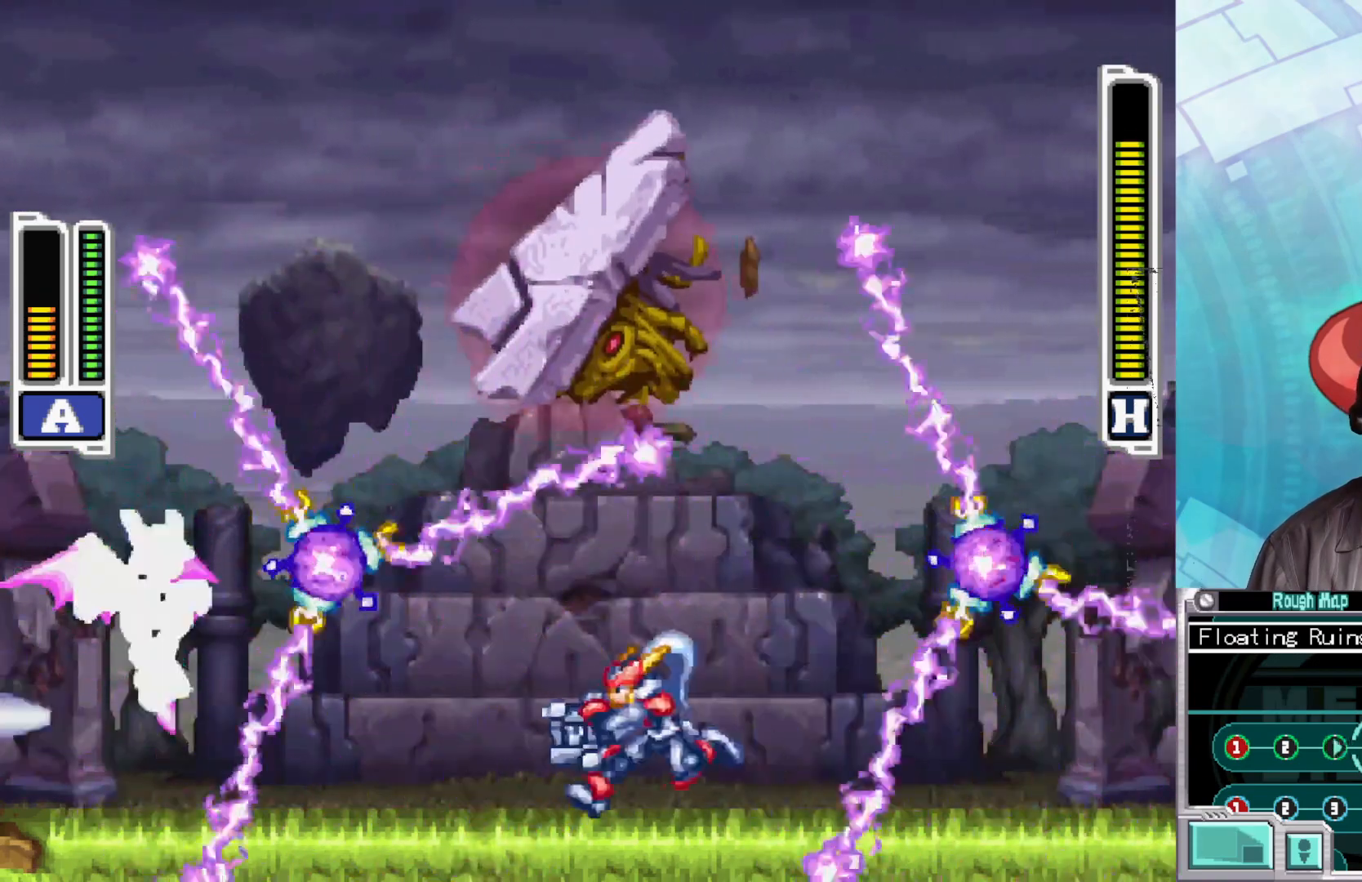
{"buttons": ["X"], "left_stick": "center", "right_stick": "center", "events": [[250, "left_stick", "center"]]}
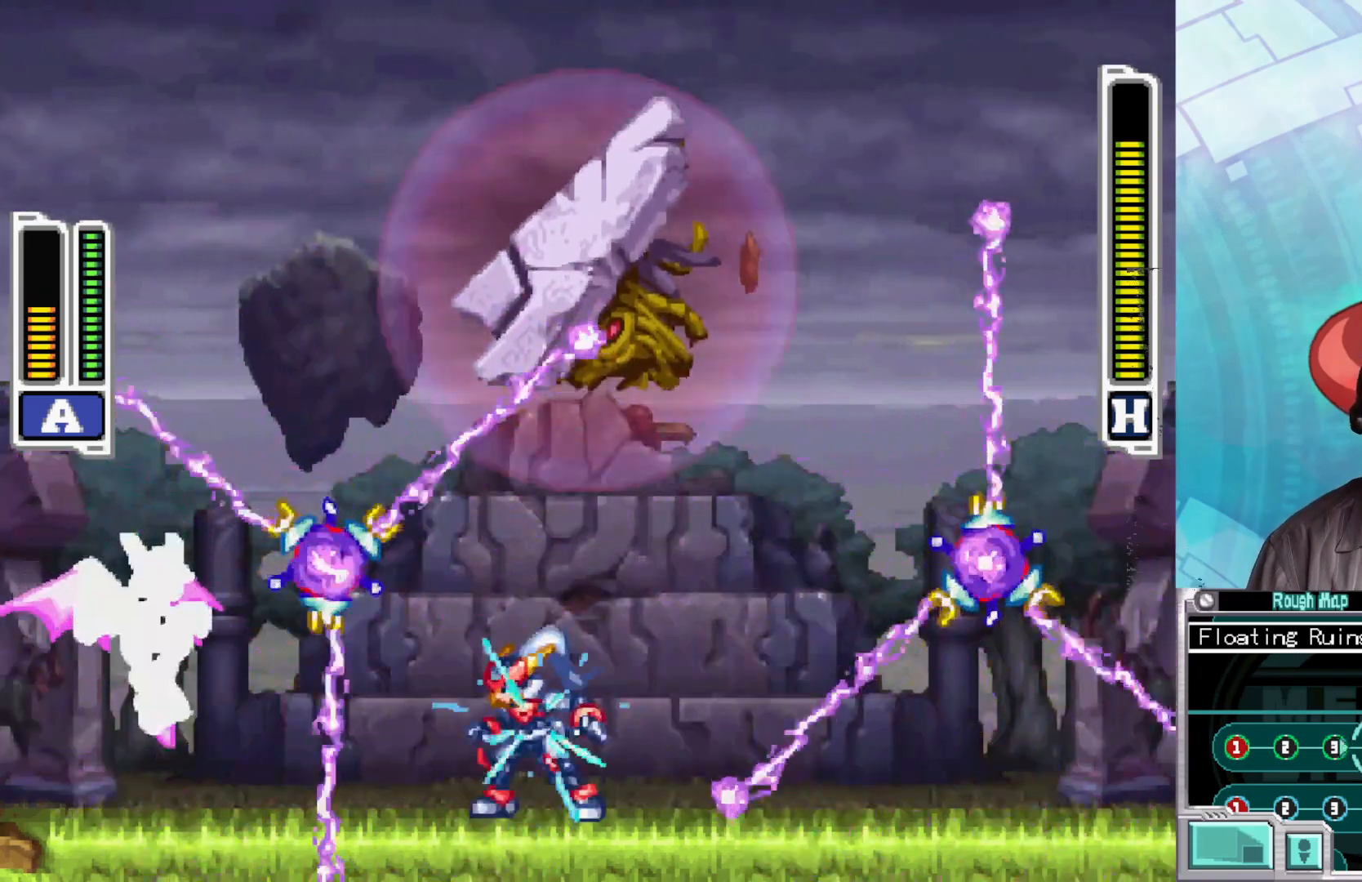
{"buttons": ["X"], "left_stick": "right", "right_stick": "center", "events": [[217, "left_stick", "right"]]}
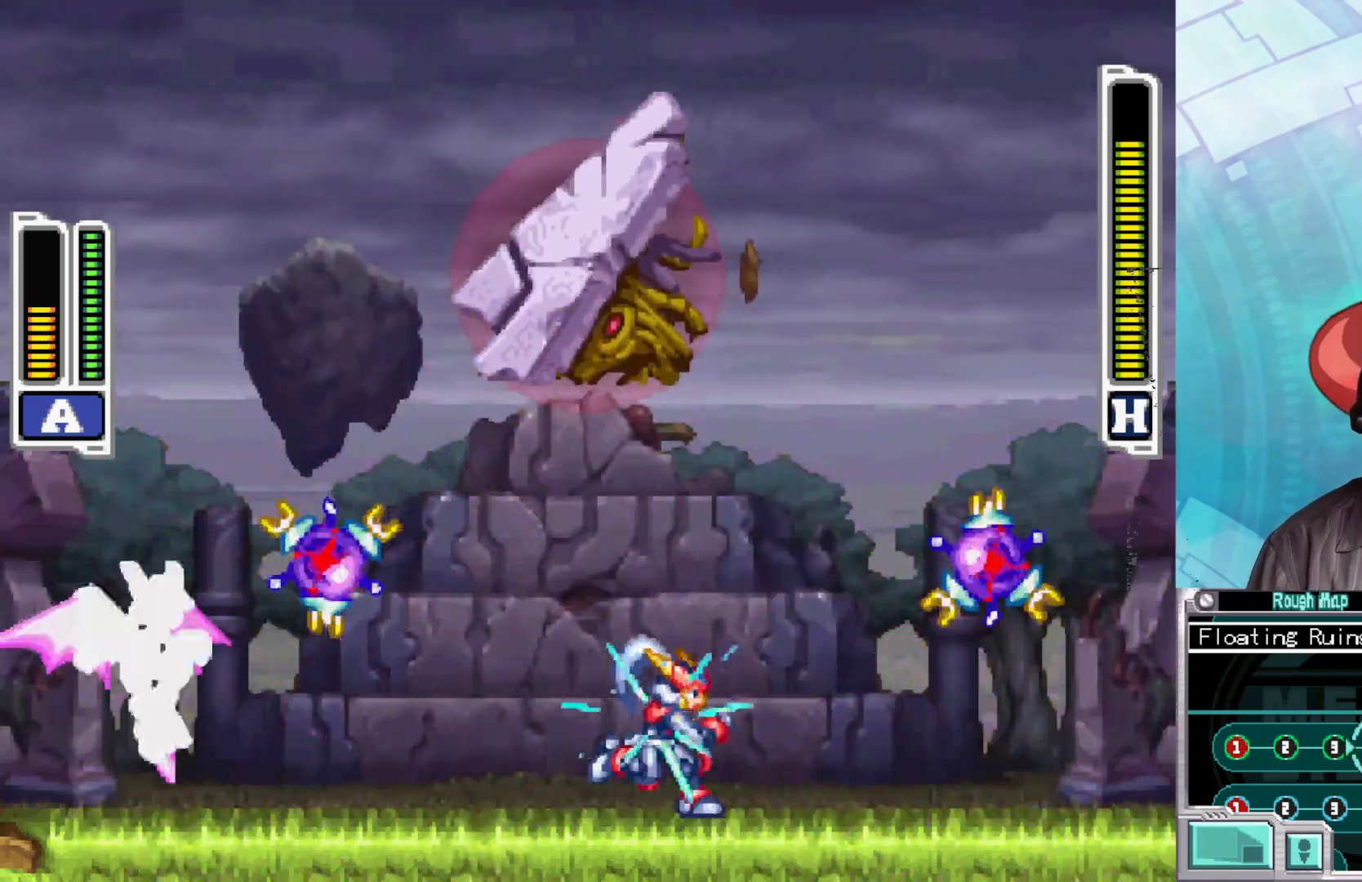
{"buttons": ["X"], "left_stick": "left", "right_stick": "center", "events": [[217, "left_stick", "left"]]}
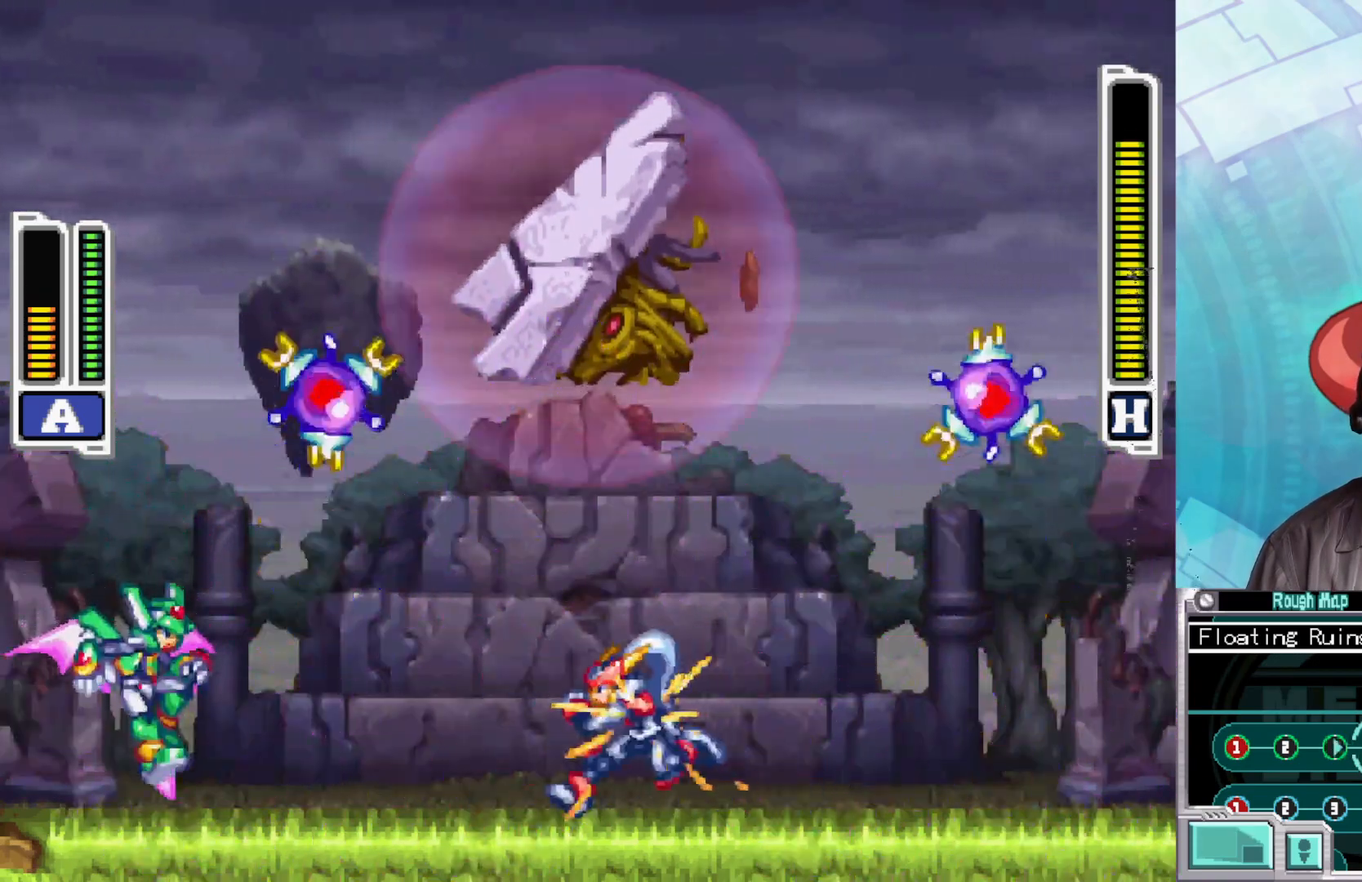
{"buttons": ["X"], "left_stick": "right", "right_stick": "center", "events": [[283, "X", "up"], [317, "left_stick", "center"], [350, "X", "down"], [500, "left_stick", "right"]]}
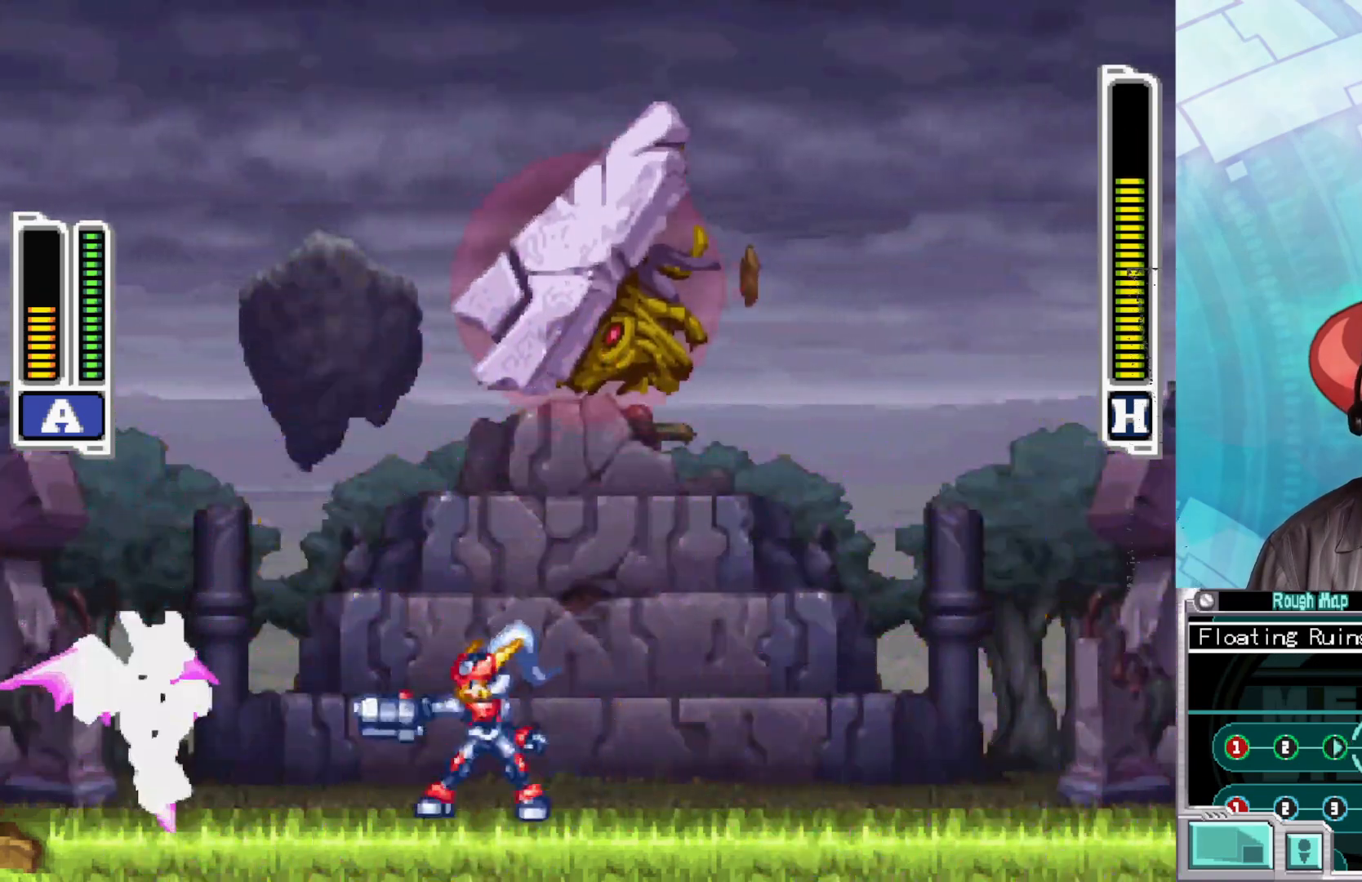
{"buttons": ["X"], "left_stick": "right", "right_stick": "center", "events": []}
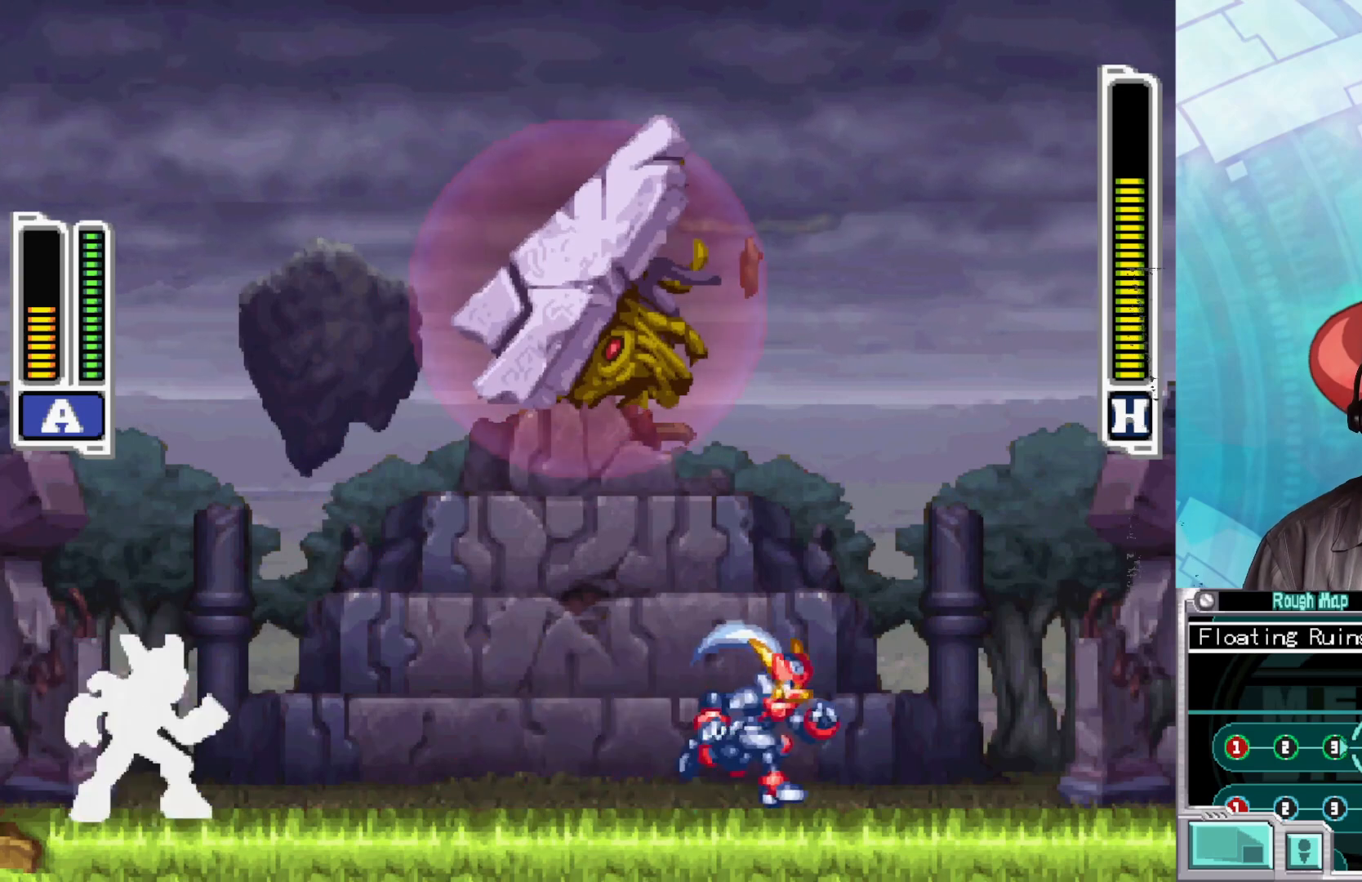
{"buttons": ["X"], "left_stick": "center", "right_stick": "center", "events": [[500, "left_stick", "center"]]}
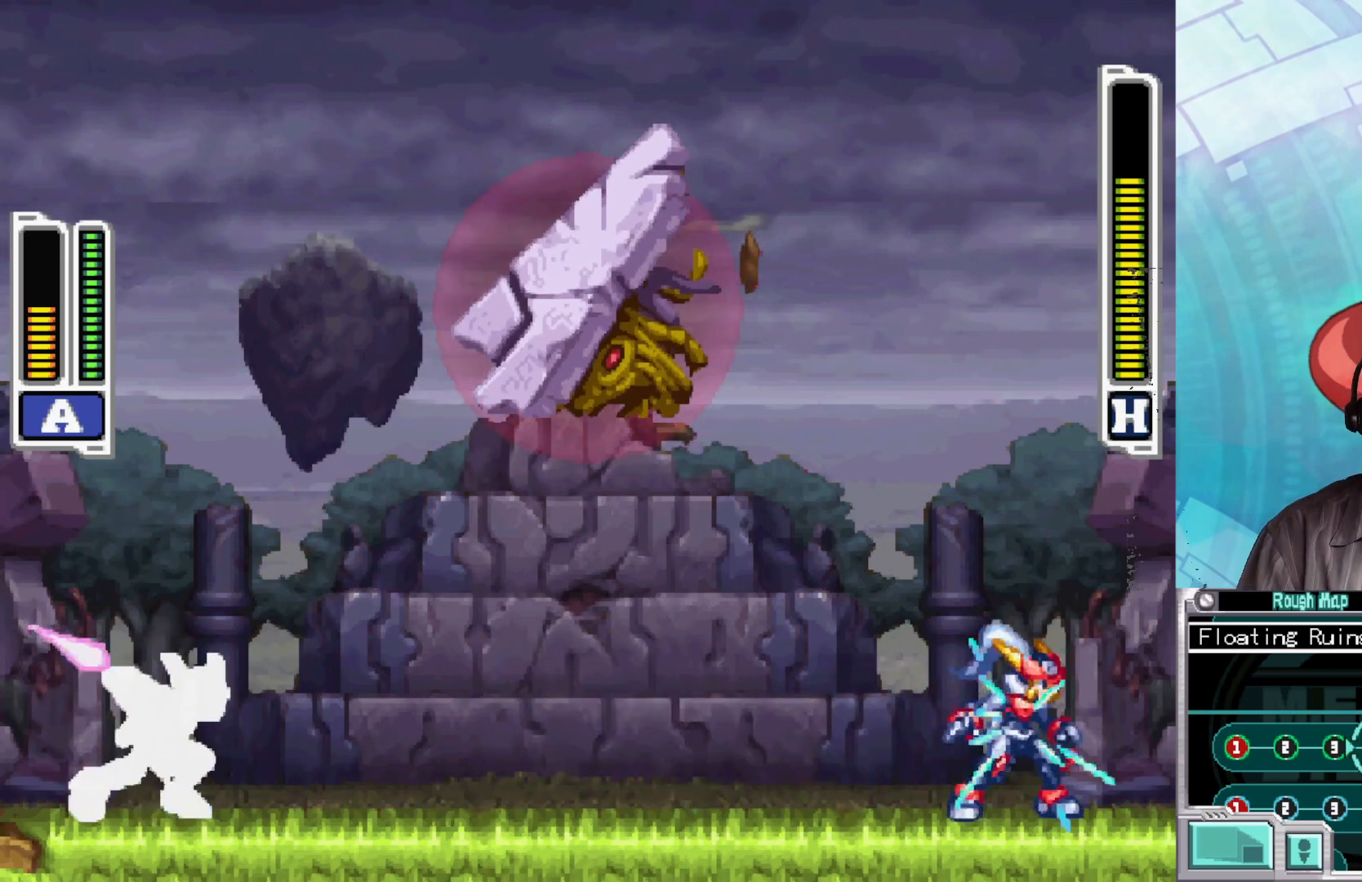
{"buttons": ["X"], "left_stick": "center", "right_stick": "center", "events": [[17, "left_stick", "left"], [217, "left_stick", "center"], [350, "X", "up"], [417, "X", "down"]]}
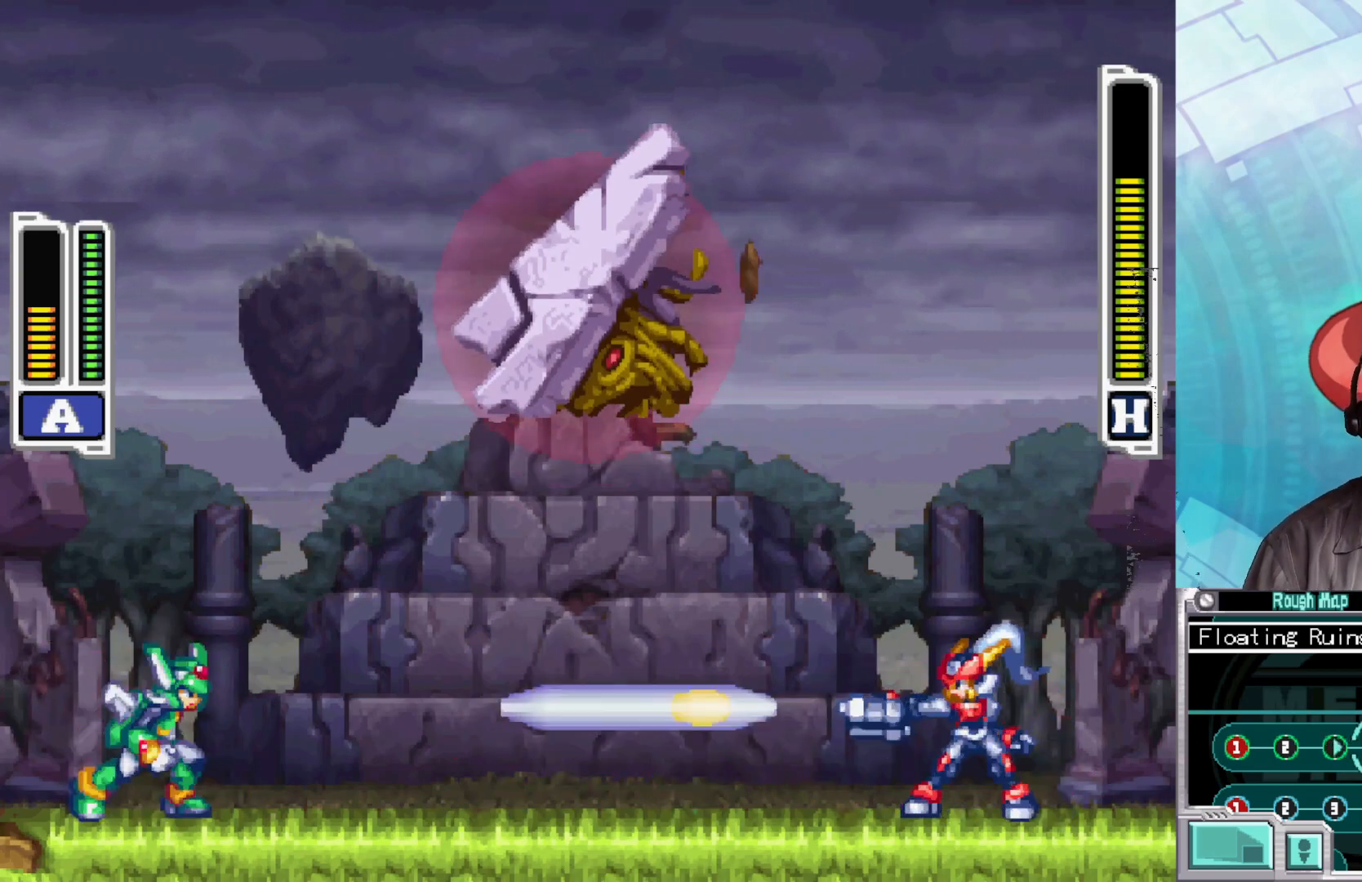
{"buttons": ["A", "X"], "left_stick": "left", "right_stick": "center", "events": [[67, "left_stick", "down-right"], [267, "left_stick", "left"], [283, "A", "down"]]}
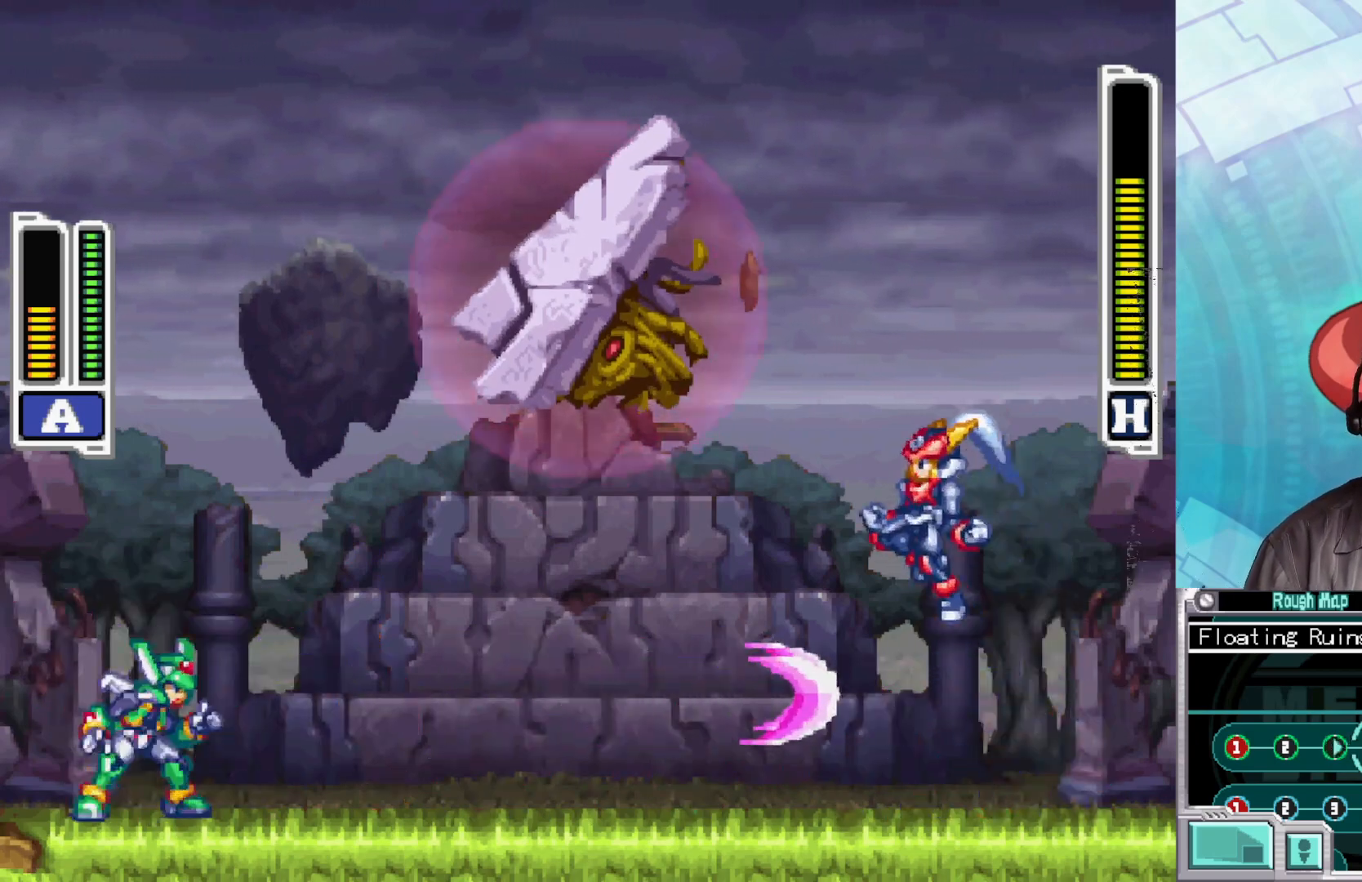
{"buttons": ["X"], "left_stick": "left", "right_stick": "center", "events": [[217, "A", "up"]]}
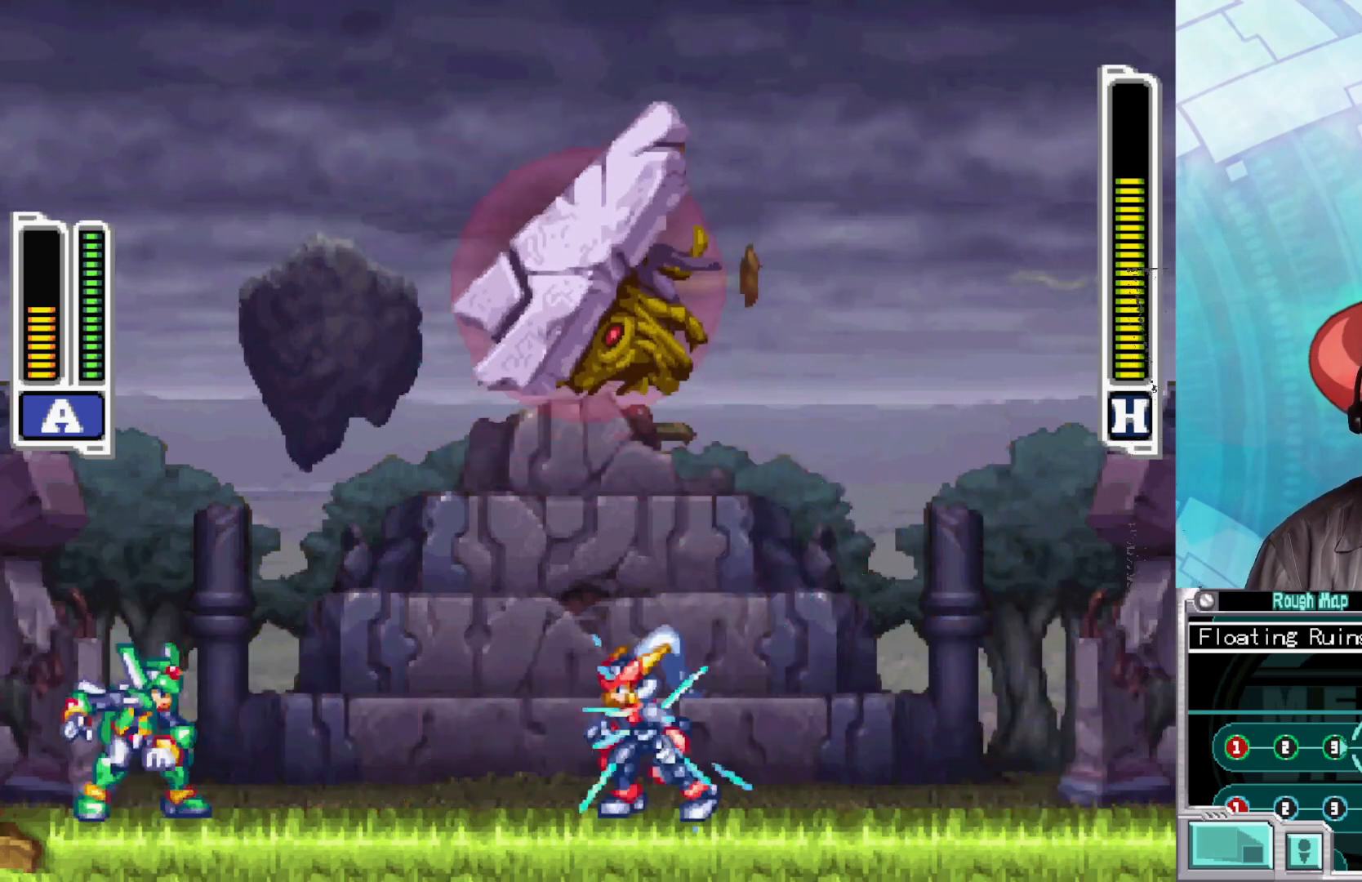
{"buttons": ["X"], "left_stick": "right", "right_stick": "center", "events": [[167, "X", "up"], [217, "X", "down"], [217, "left_stick", "center"], [283, "left_stick", "right"]]}
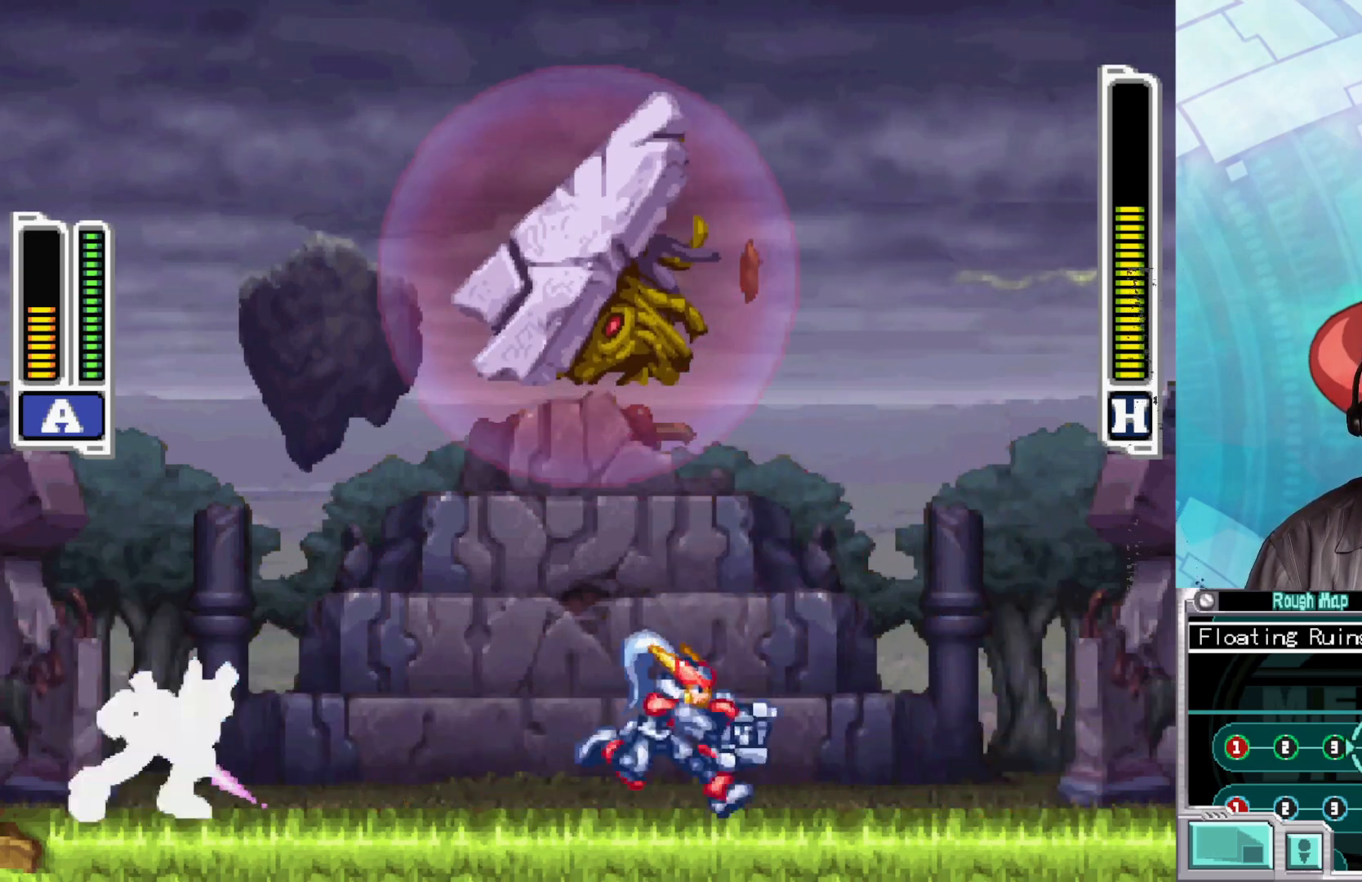
{"buttons": ["A", "X"], "left_stick": "left", "right_stick": "center", "events": [[333, "A", "down"], [383, "left_stick", "left"]]}
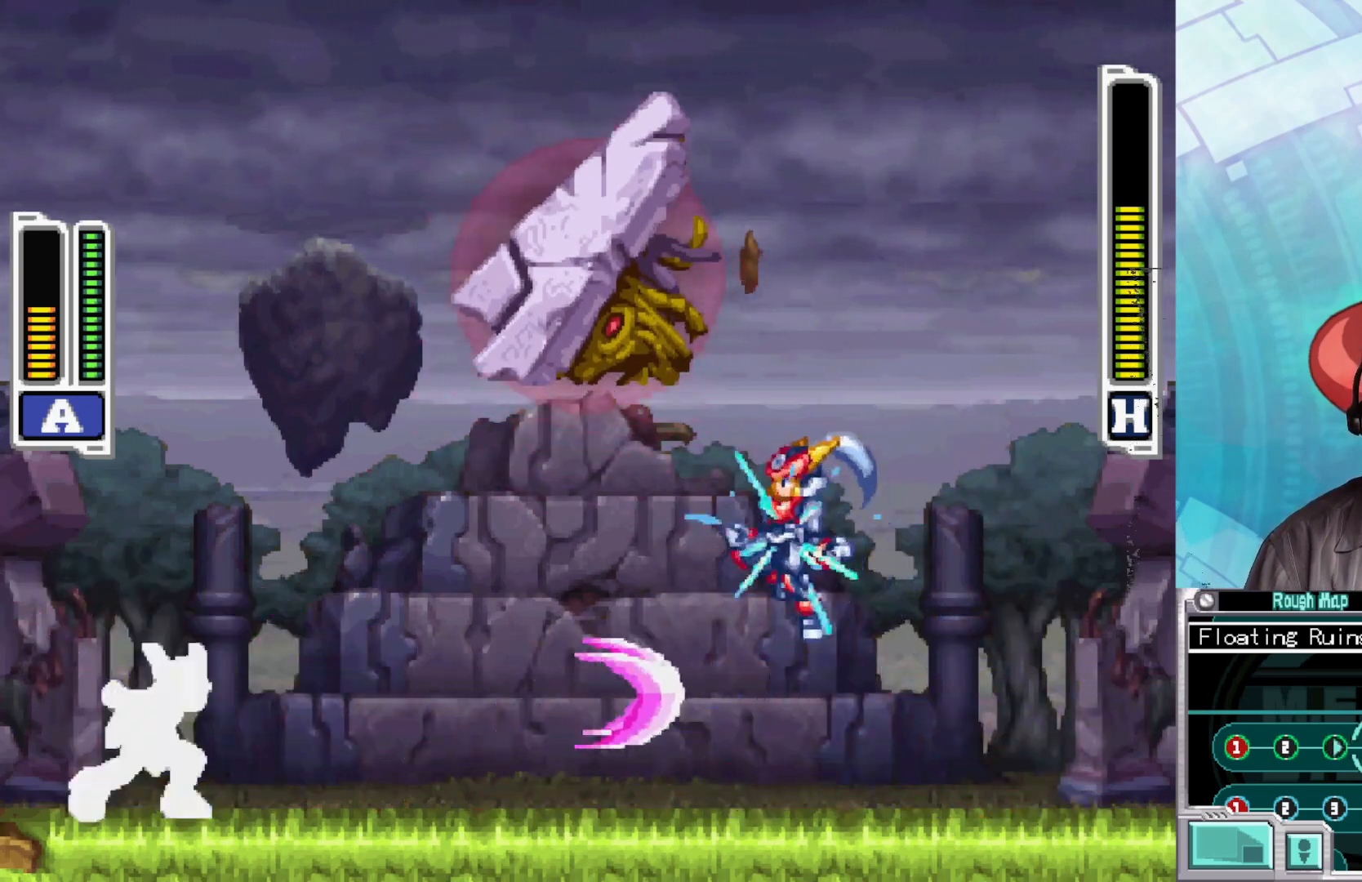
{"buttons": ["X"], "left_stick": "center", "right_stick": "center", "events": [[233, "A", "up"], [350, "left_stick", "center"]]}
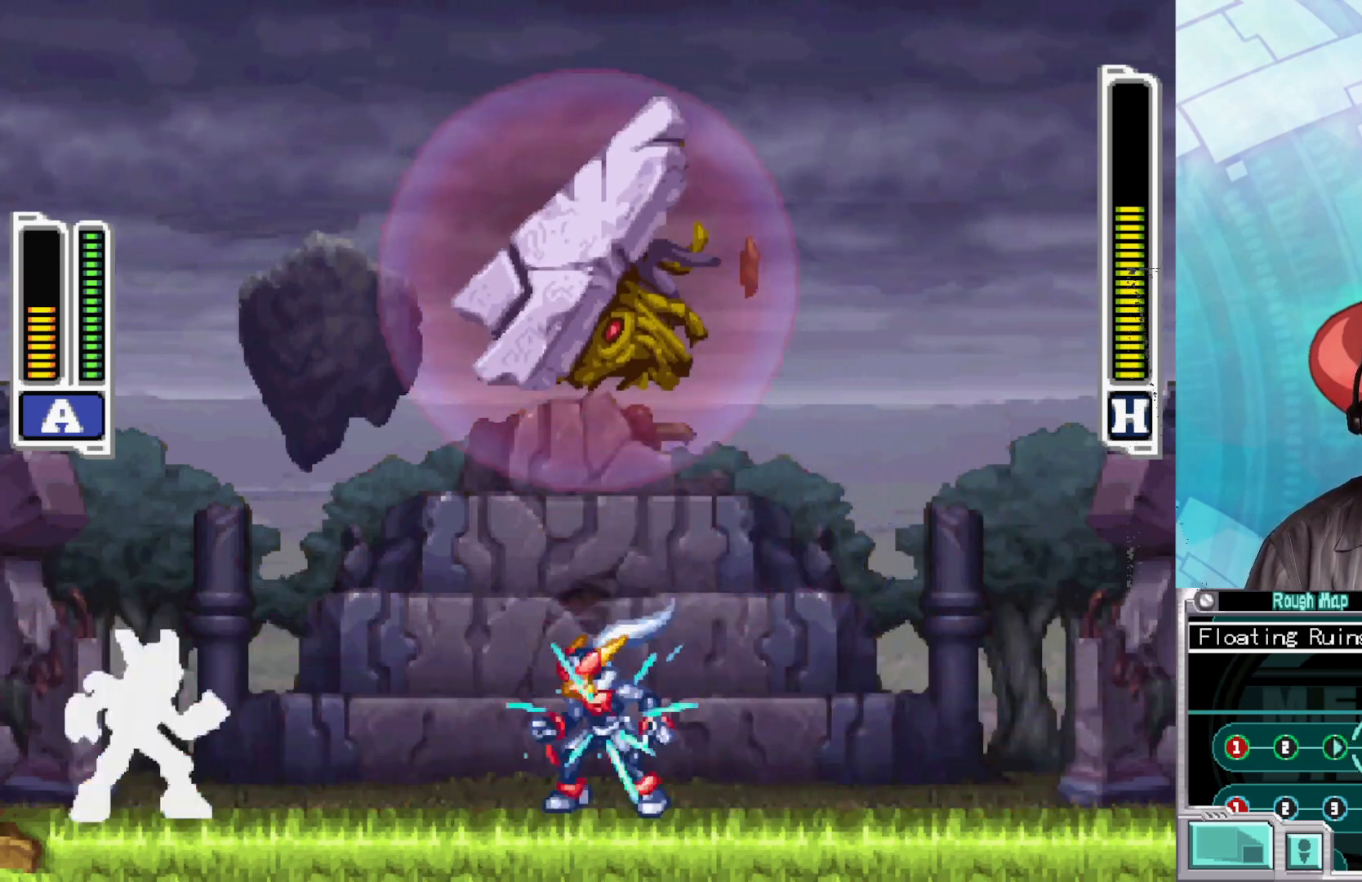
{"buttons": ["X"], "left_stick": "right", "right_stick": "center", "events": [[33, "X", "up"], [67, "X", "down"], [167, "left_stick", "right"]]}
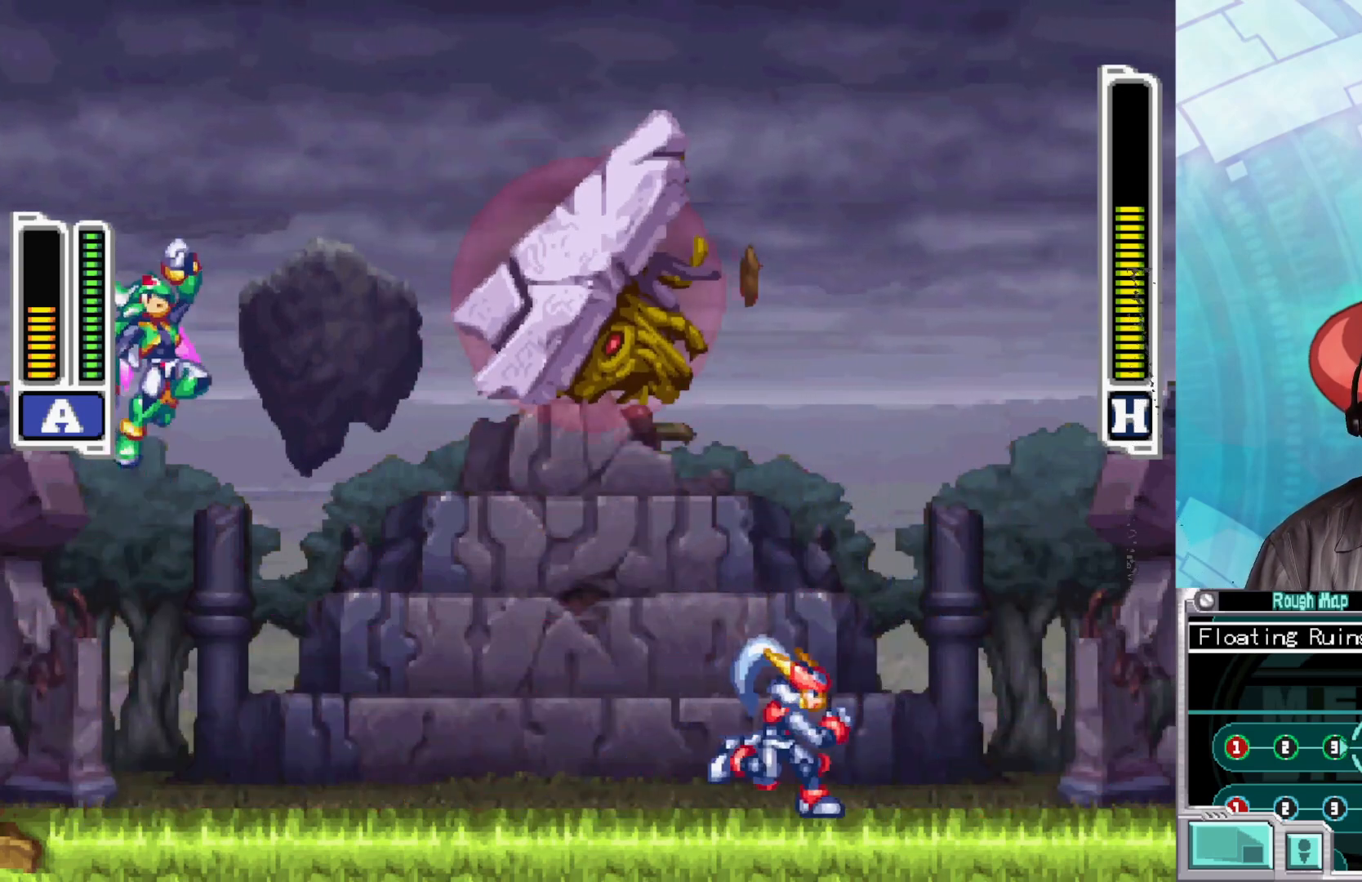
{"buttons": ["X"], "left_stick": "left", "right_stick": "center", "events": [[50, "left_stick", "center"], [150, "left_stick", "left"]]}
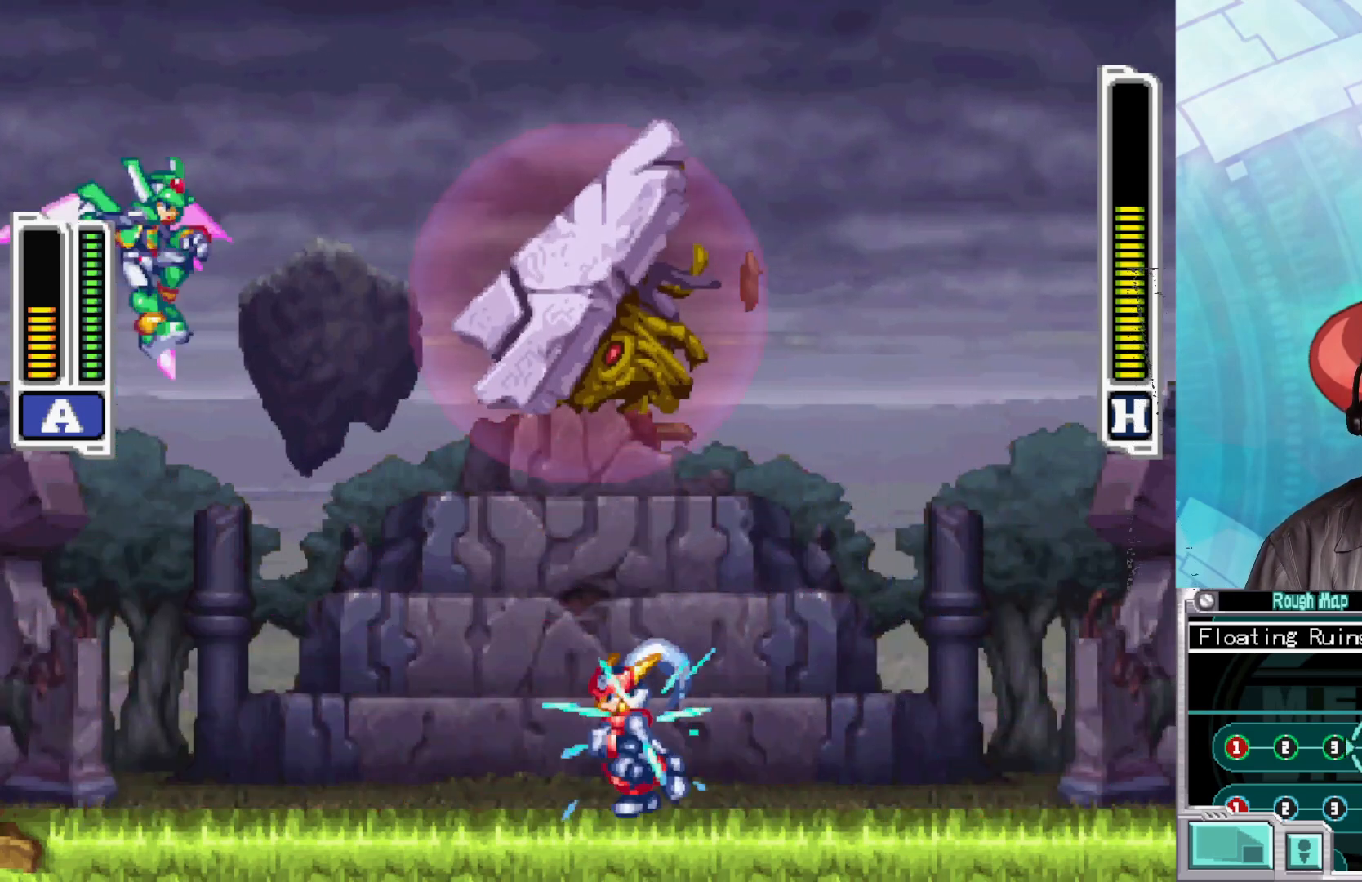
{"buttons": ["X"], "left_stick": "center", "right_stick": "center", "events": [[83, "left_stick", "center"], [133, "left_stick", "right"], [350, "left_stick", "center"]]}
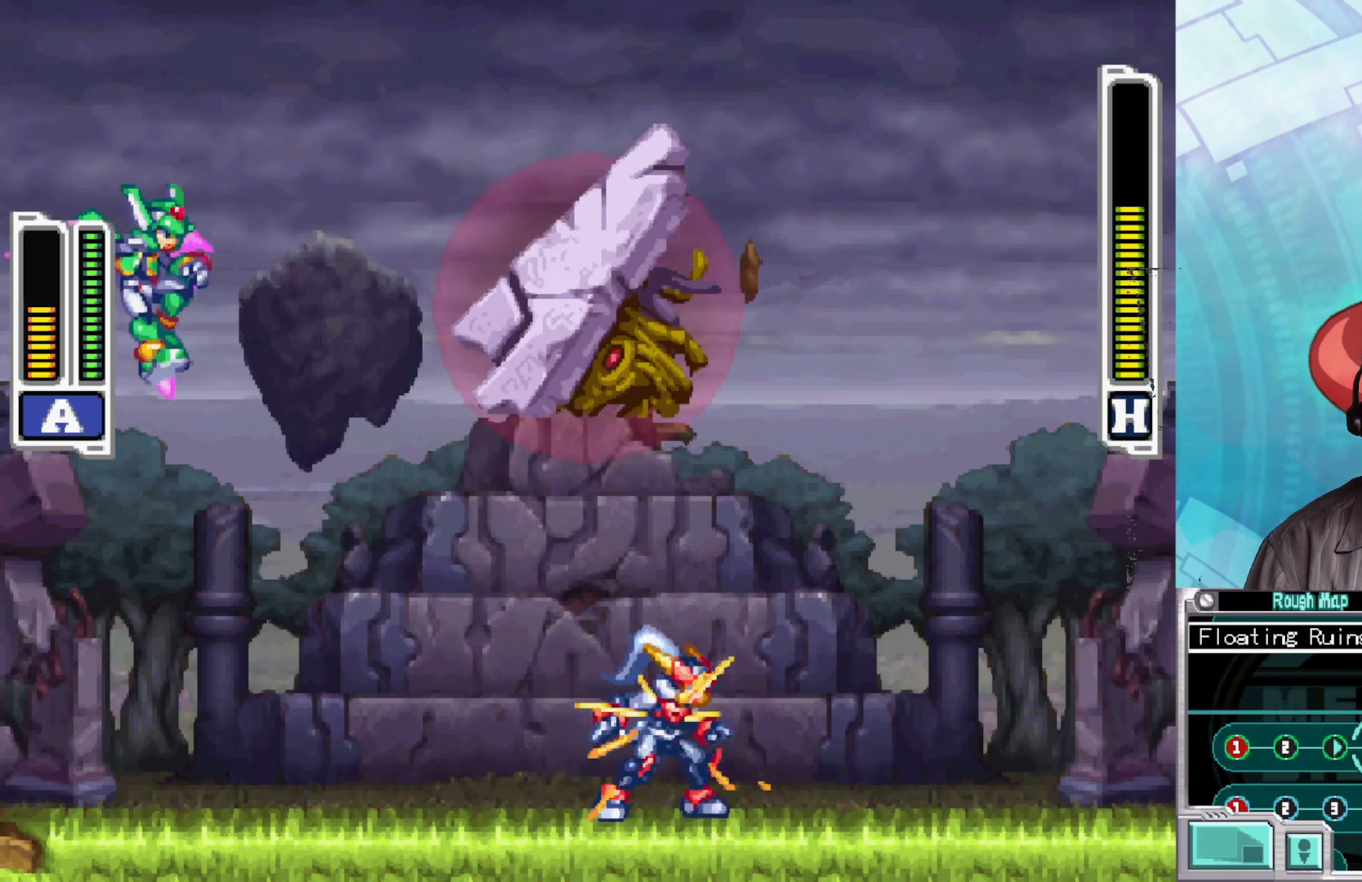
{"buttons": ["X"], "left_stick": "center", "right_stick": "center", "events": []}
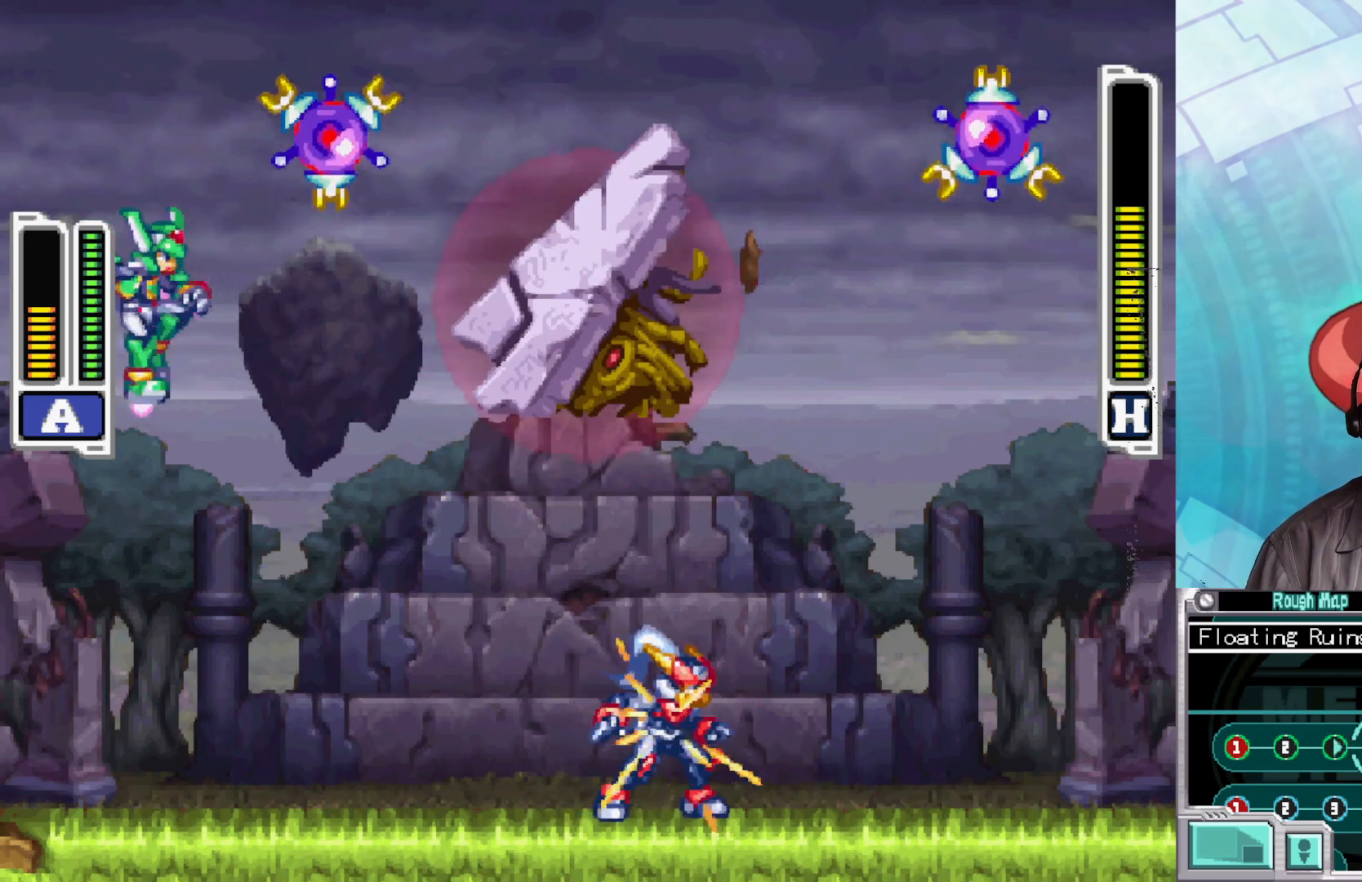
{"buttons": ["X"], "left_stick": "left", "right_stick": "center", "events": [[367, "left_stick", "left"]]}